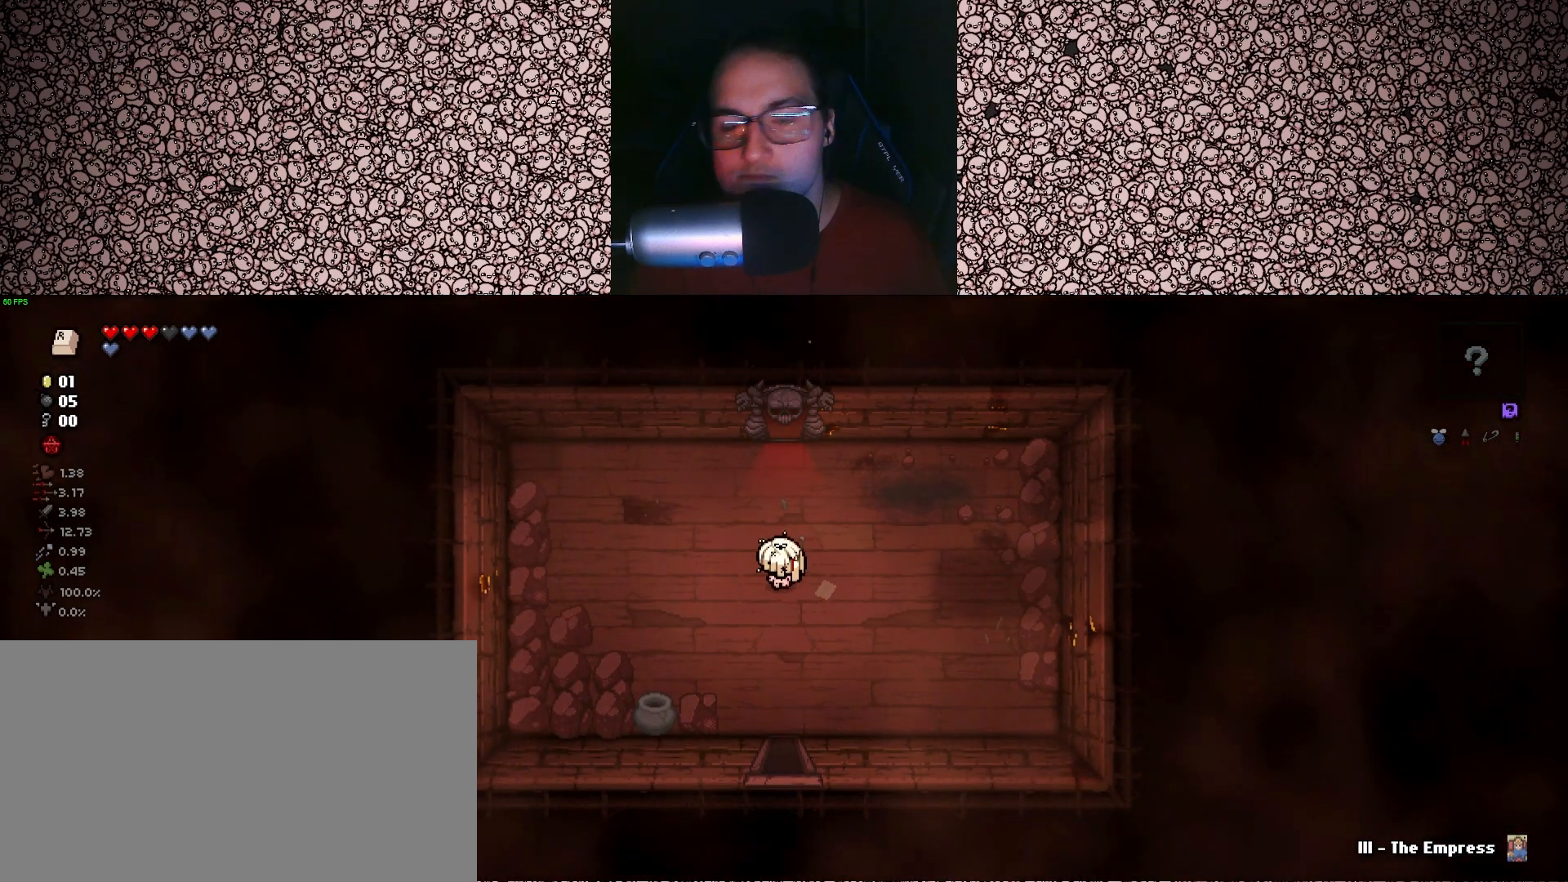
Gameplay with keyboard; each line is a JSON object with the keys held at the frame after it. "events" lists presses ("down") and releases ("up") of "a", "ctrl", "d", "down", "e", "escape", "f", "left", "q", "r", "right", "s", "space", "tab", "up" and "w" between this image and that frame as [ms after this image, input, new state], when the widget could be followed in between. No other keys are recorded. Mouse input is not recorded.
{"keys": ["w"], "events": []}
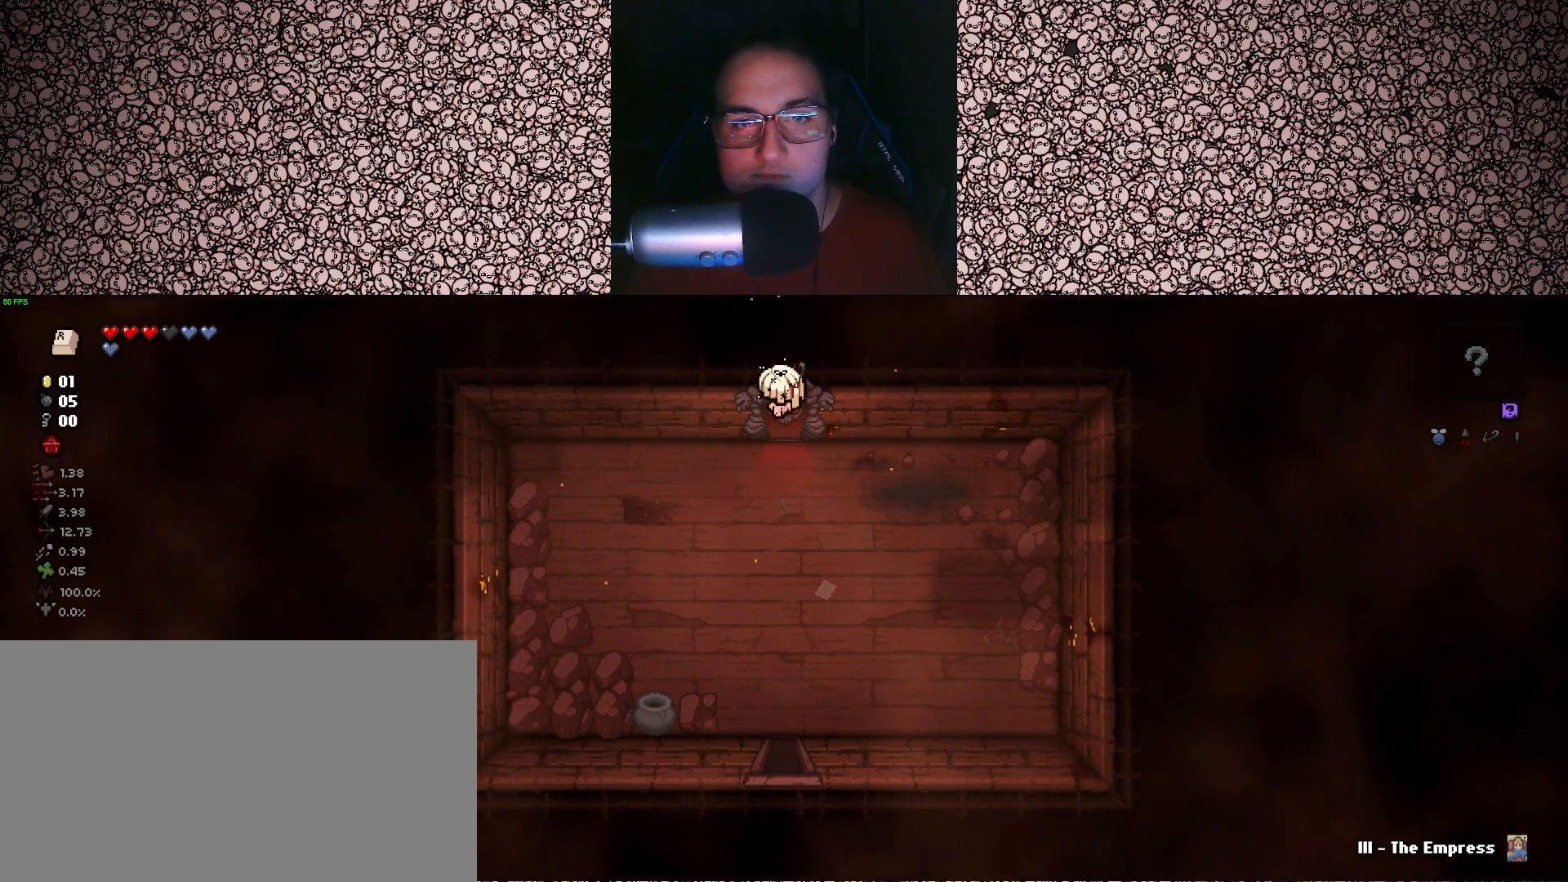
{"keys": [], "events": [[150, "w", "up"]]}
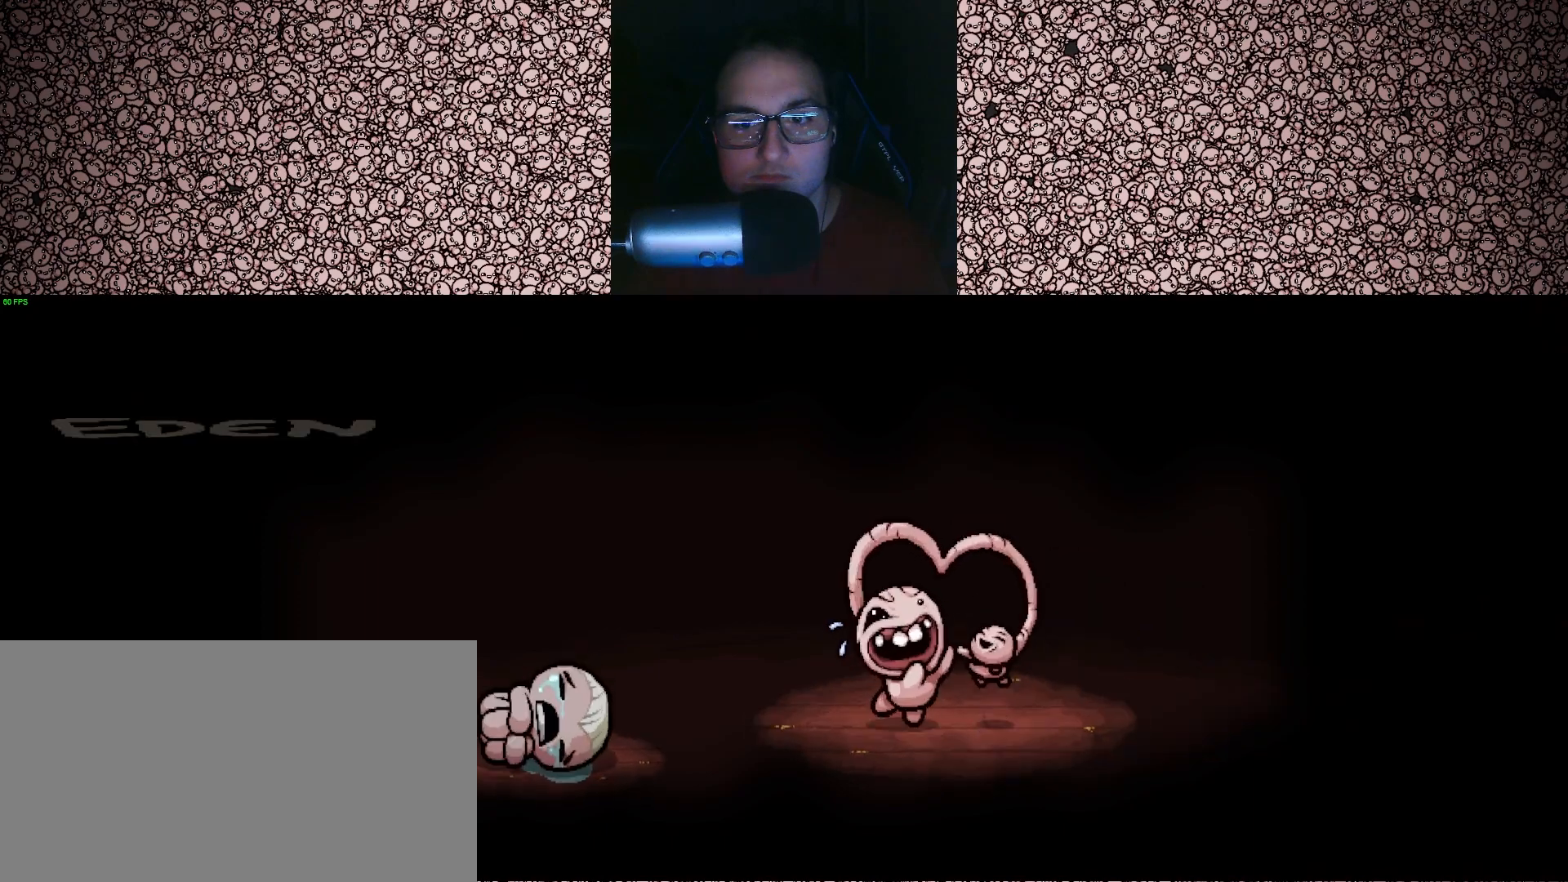
{"keys": ["space"], "events": [[417, "space", "down"]]}
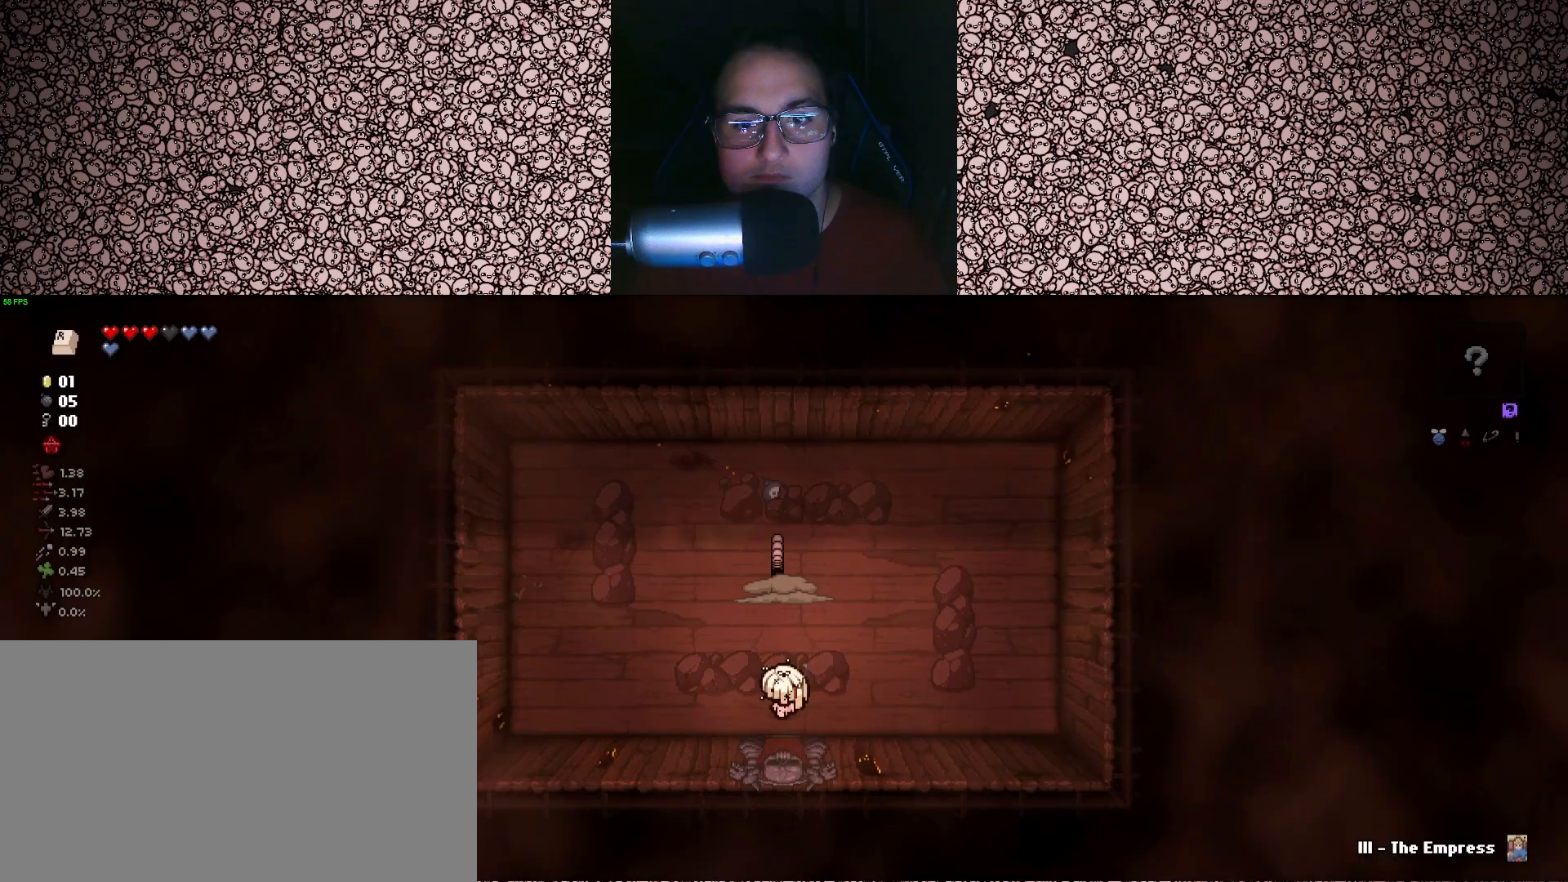
{"keys": [], "events": [[17, "space", "up"]]}
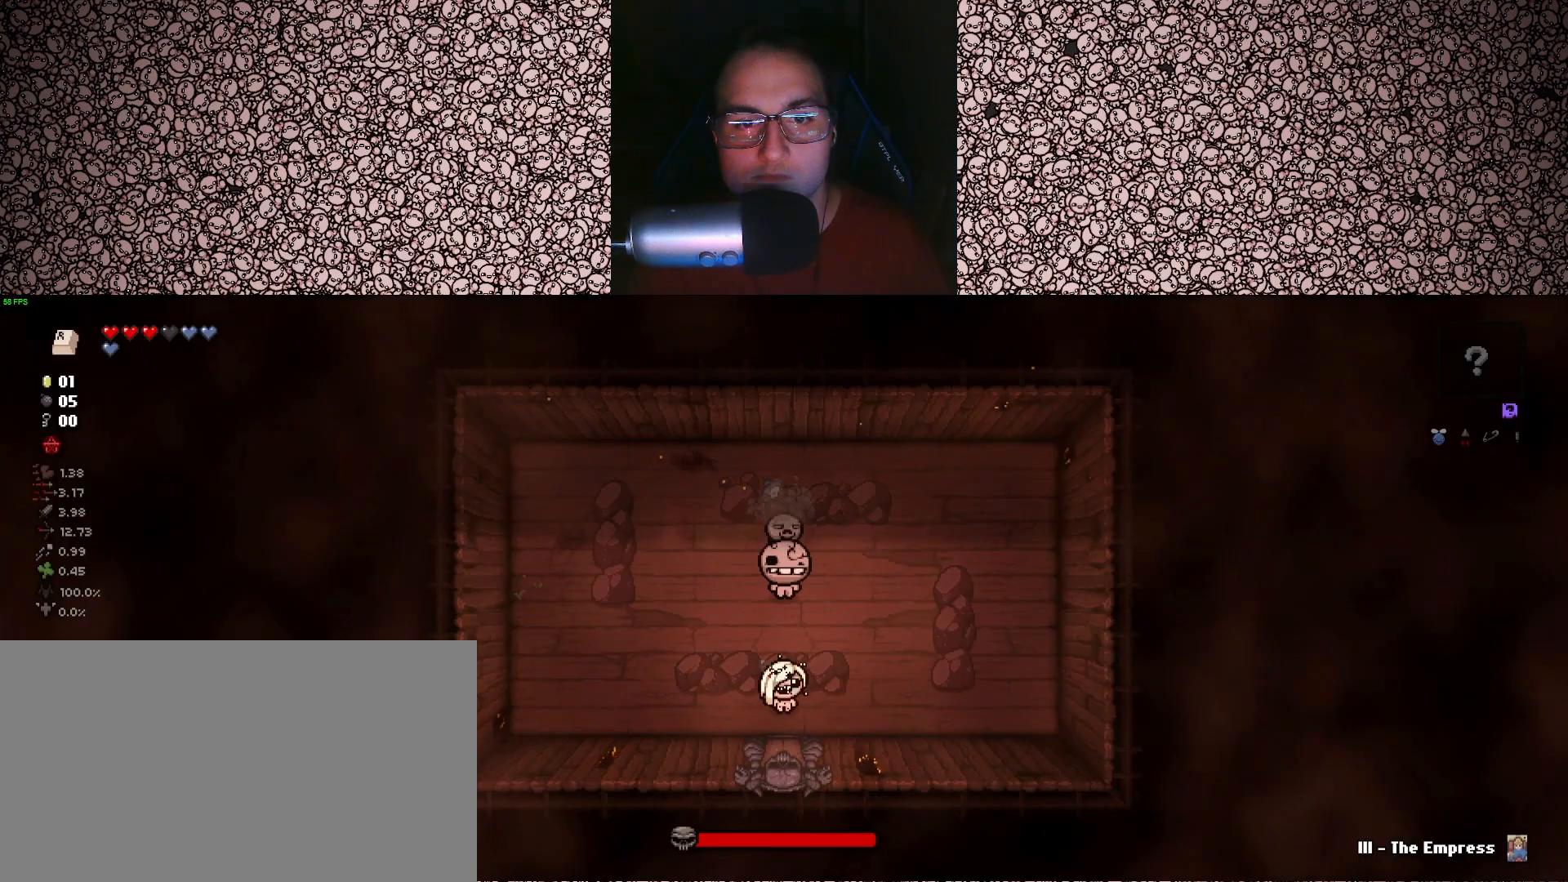
{"keys": [], "events": [[283, "a", "down"], [300, "s", "down"], [433, "a", "up"], [433, "s", "up"]]}
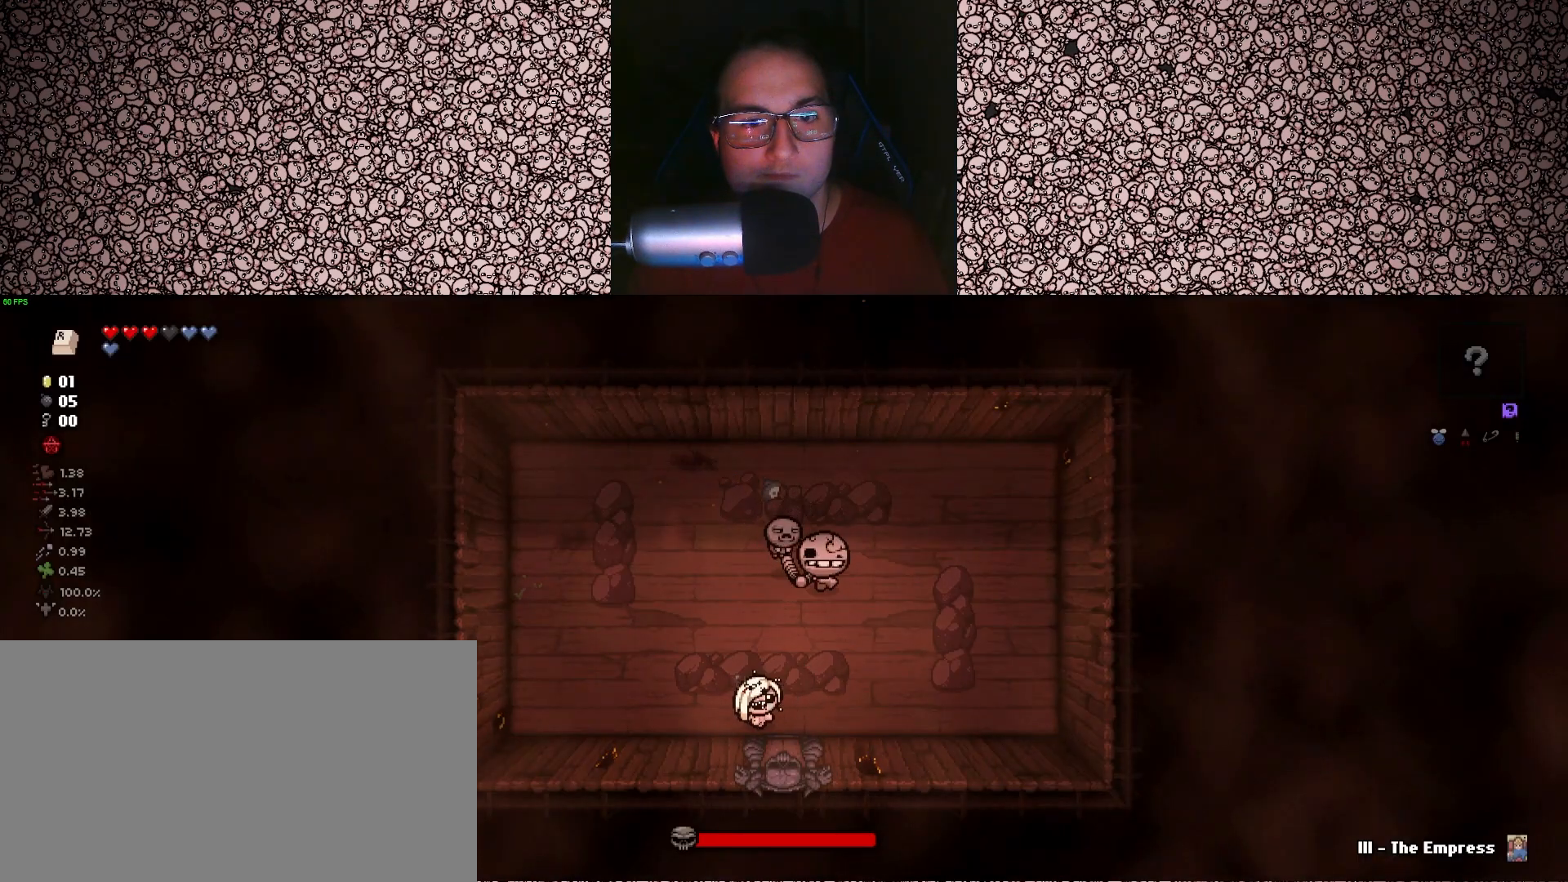
{"keys": [], "events": [[267, "a", "down"], [383, "a", "up"]]}
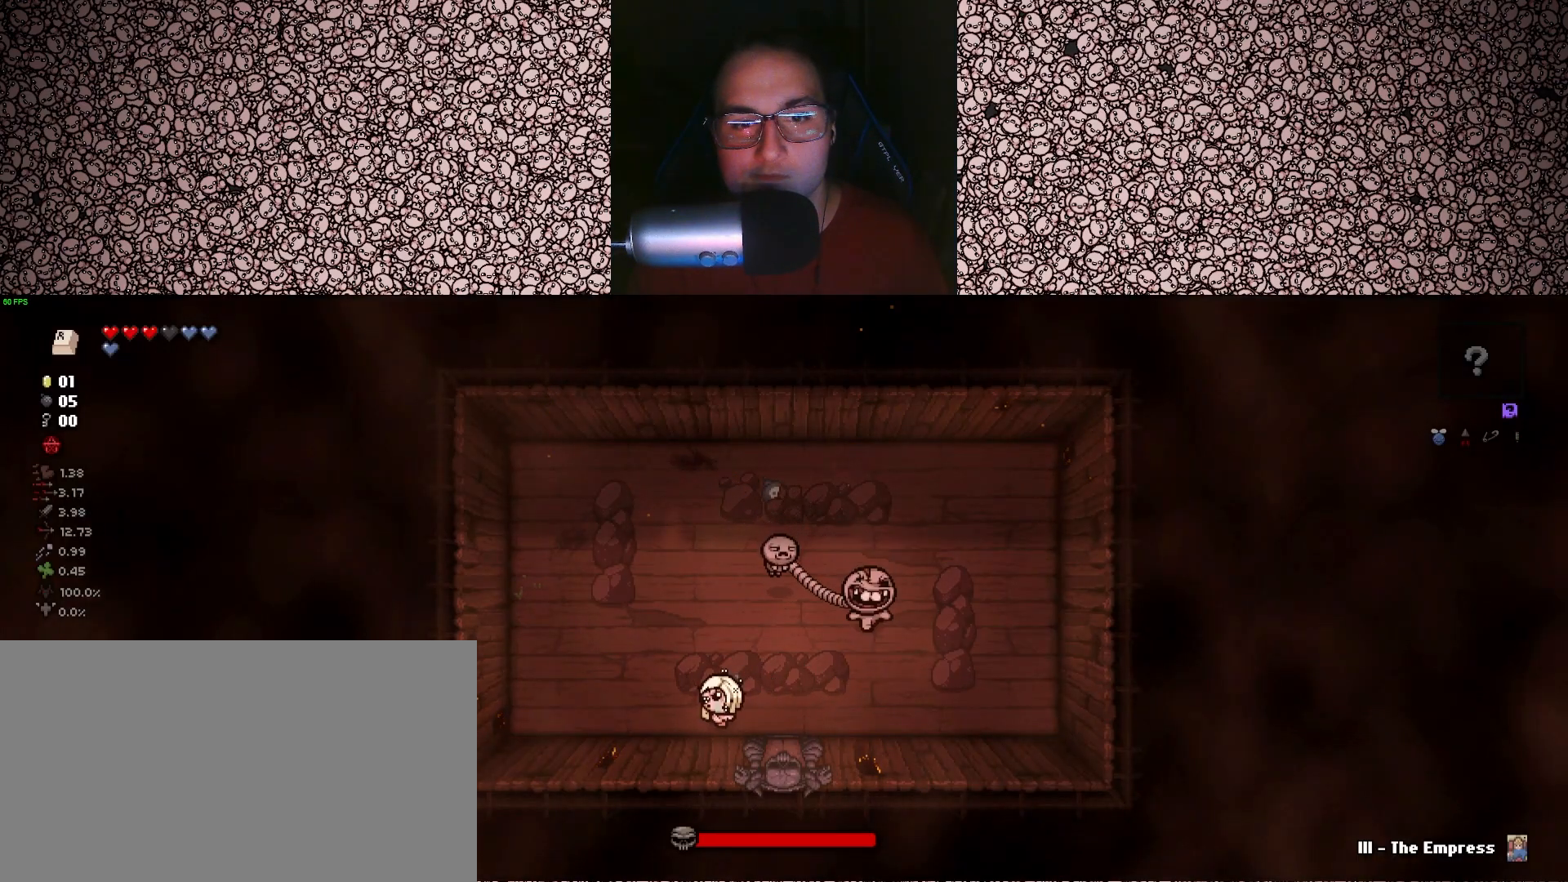
{"keys": ["a"], "events": [[233, "q", "down"], [317, "q", "up"], [417, "a", "down"]]}
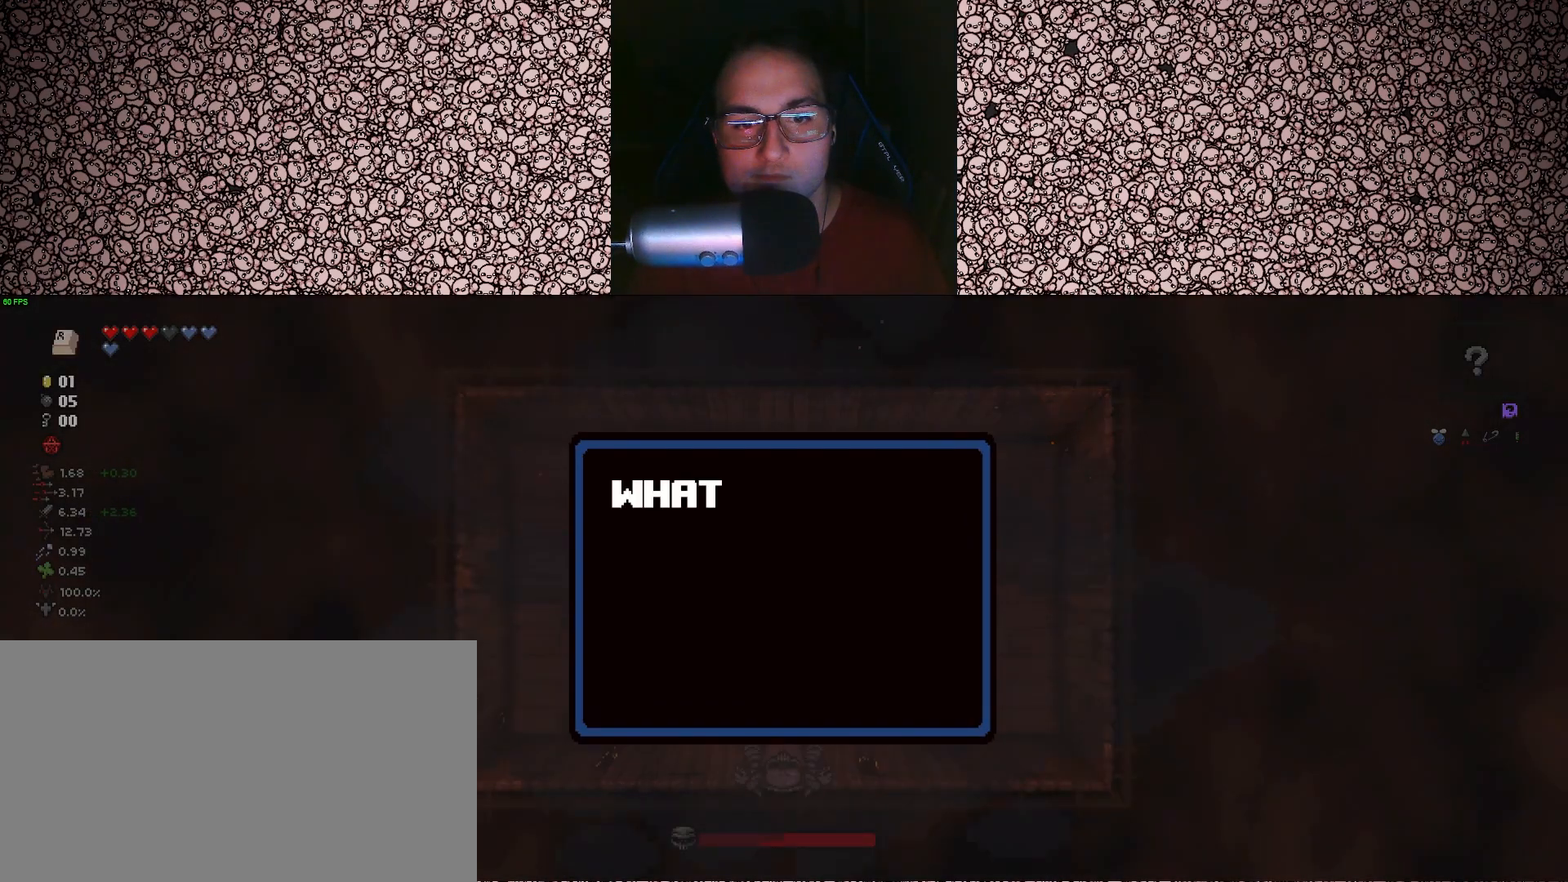
{"keys": ["a"], "events": [[267, "a", "up"], [417, "a", "down"]]}
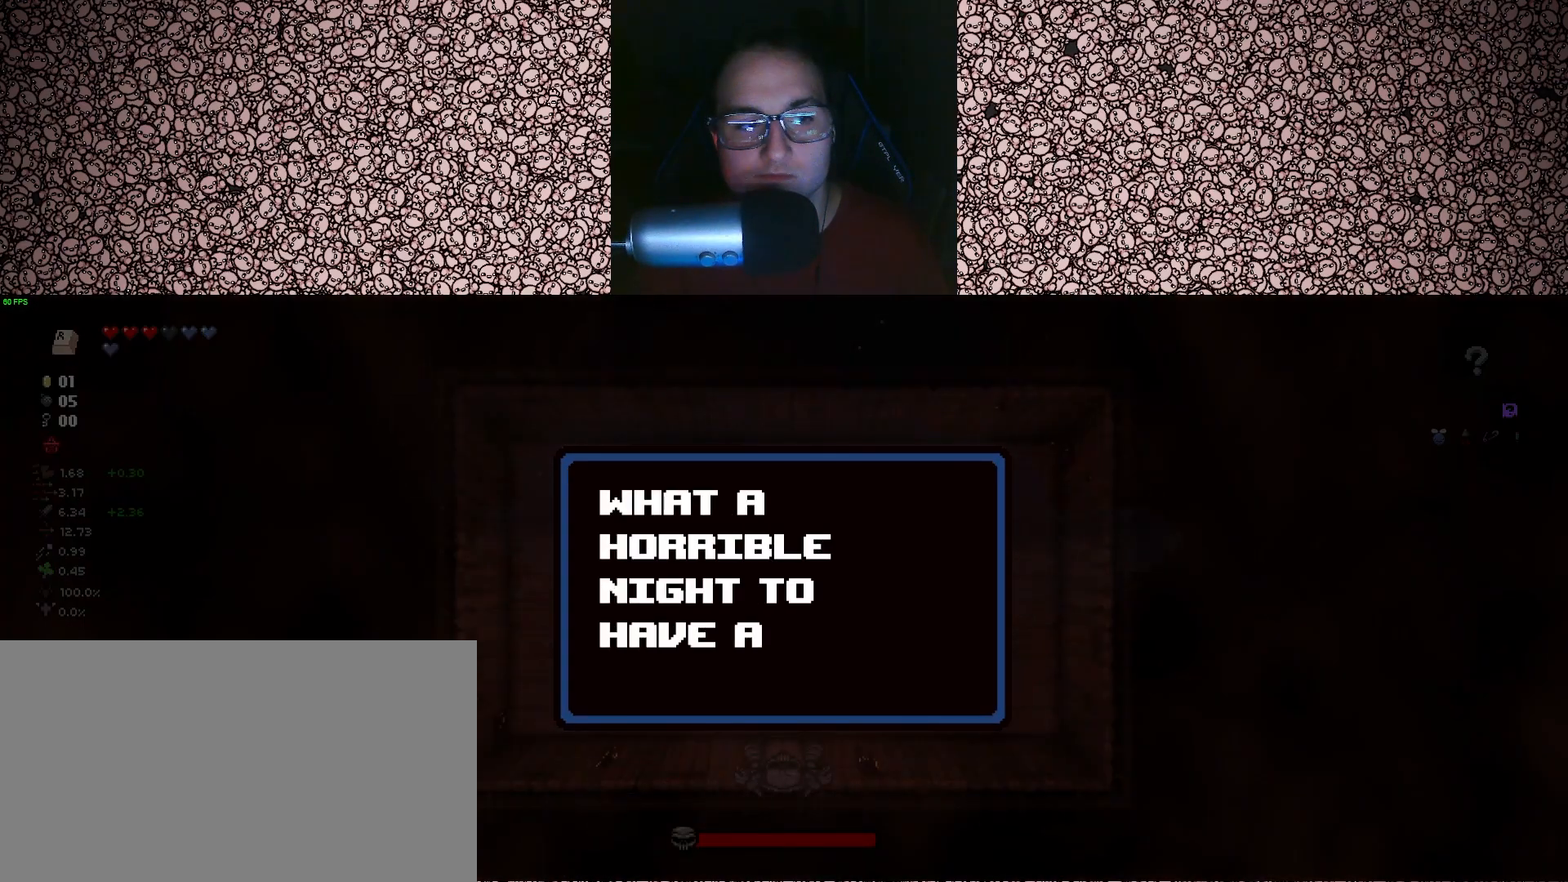
{"keys": ["a", "right"], "events": [[500, "right", "down"]]}
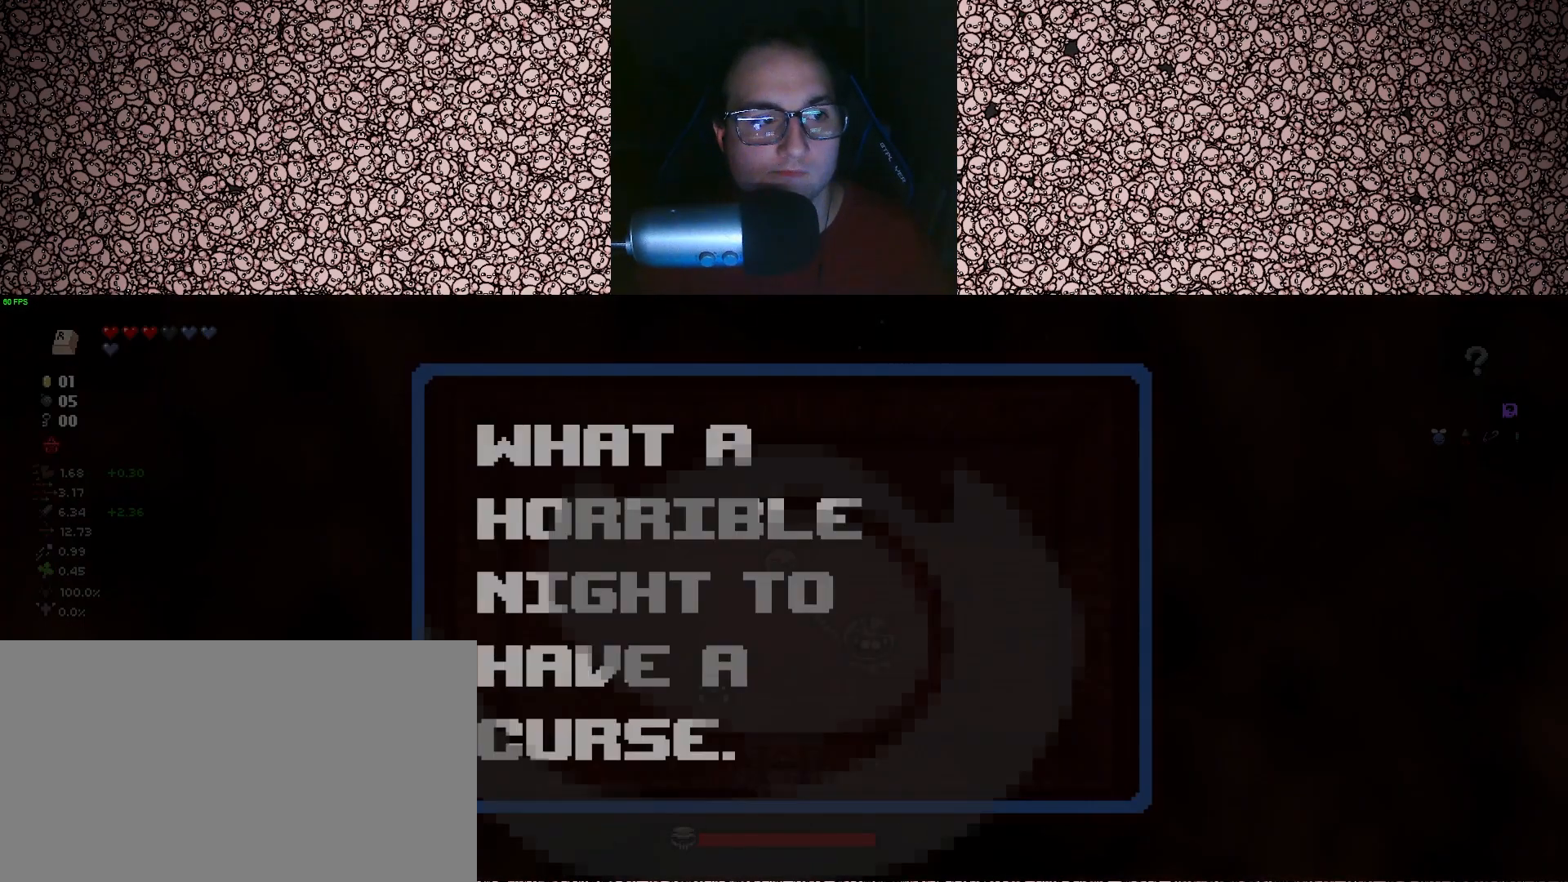
{"keys": ["a", "right"], "events": []}
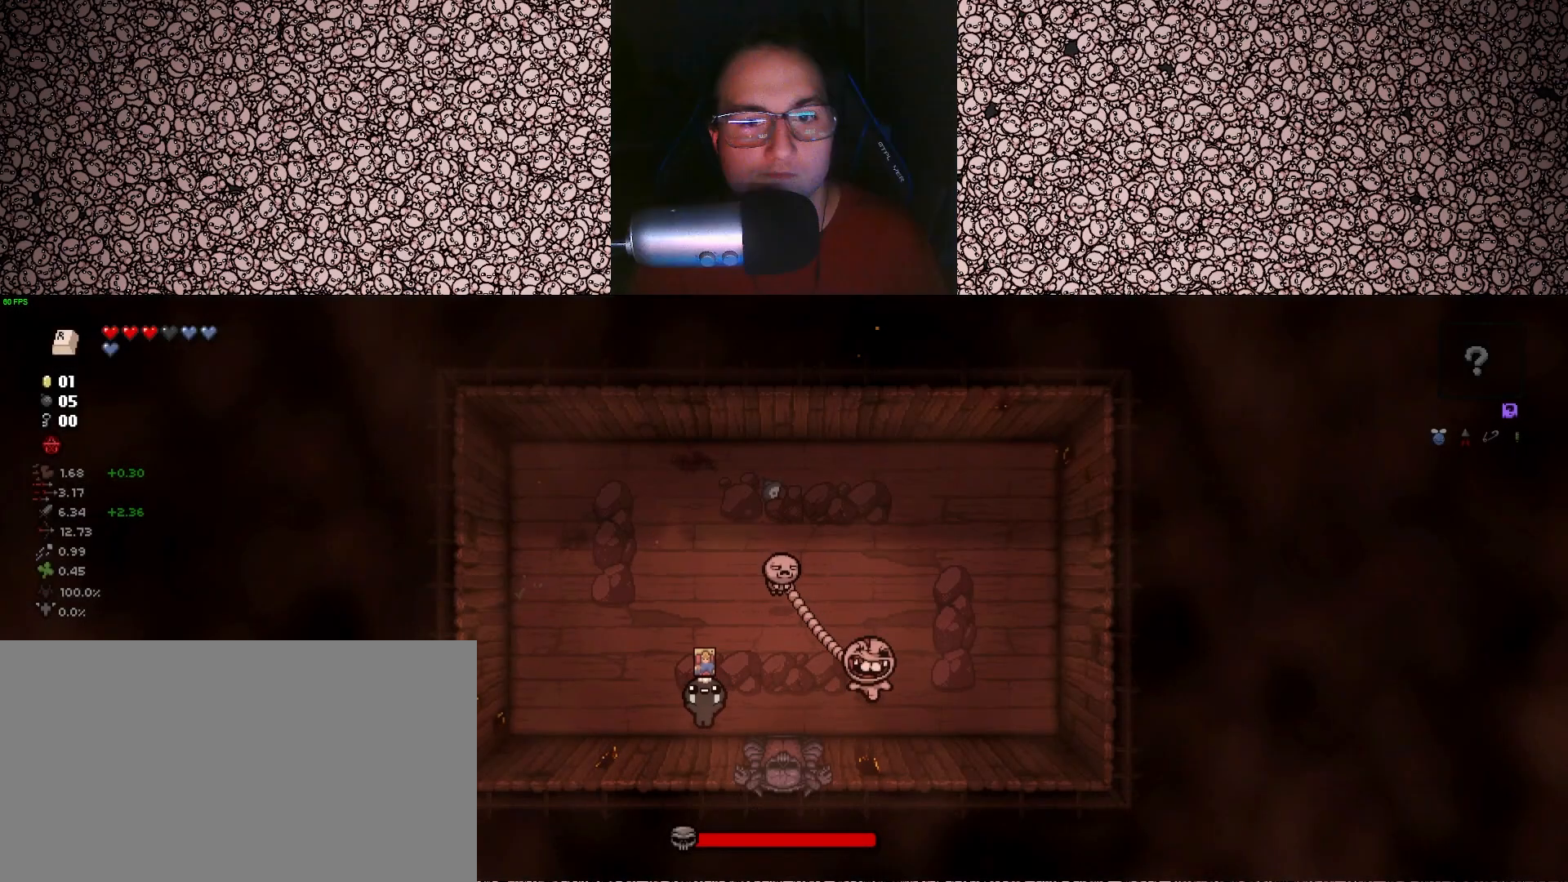
{"keys": ["a", "right"], "events": [[83, "a", "up"], [233, "a", "down"], [300, "a", "up"], [400, "a", "down"]]}
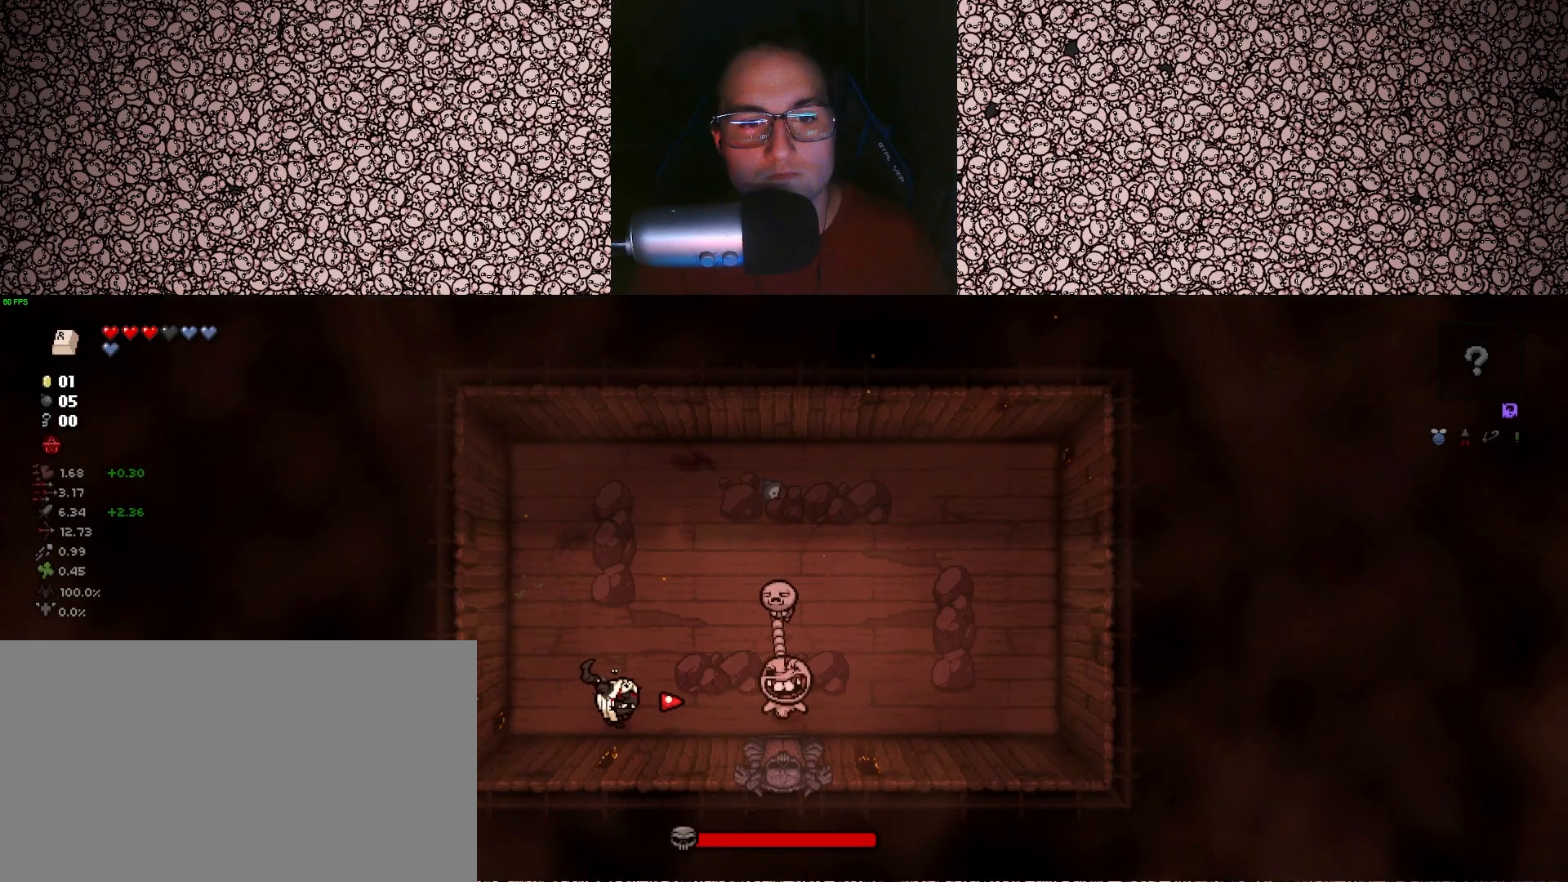
{"keys": ["a", "right", "w"], "events": [[17, "a", "up"], [167, "a", "down"], [250, "a", "up"], [467, "a", "down"], [483, "w", "down"]]}
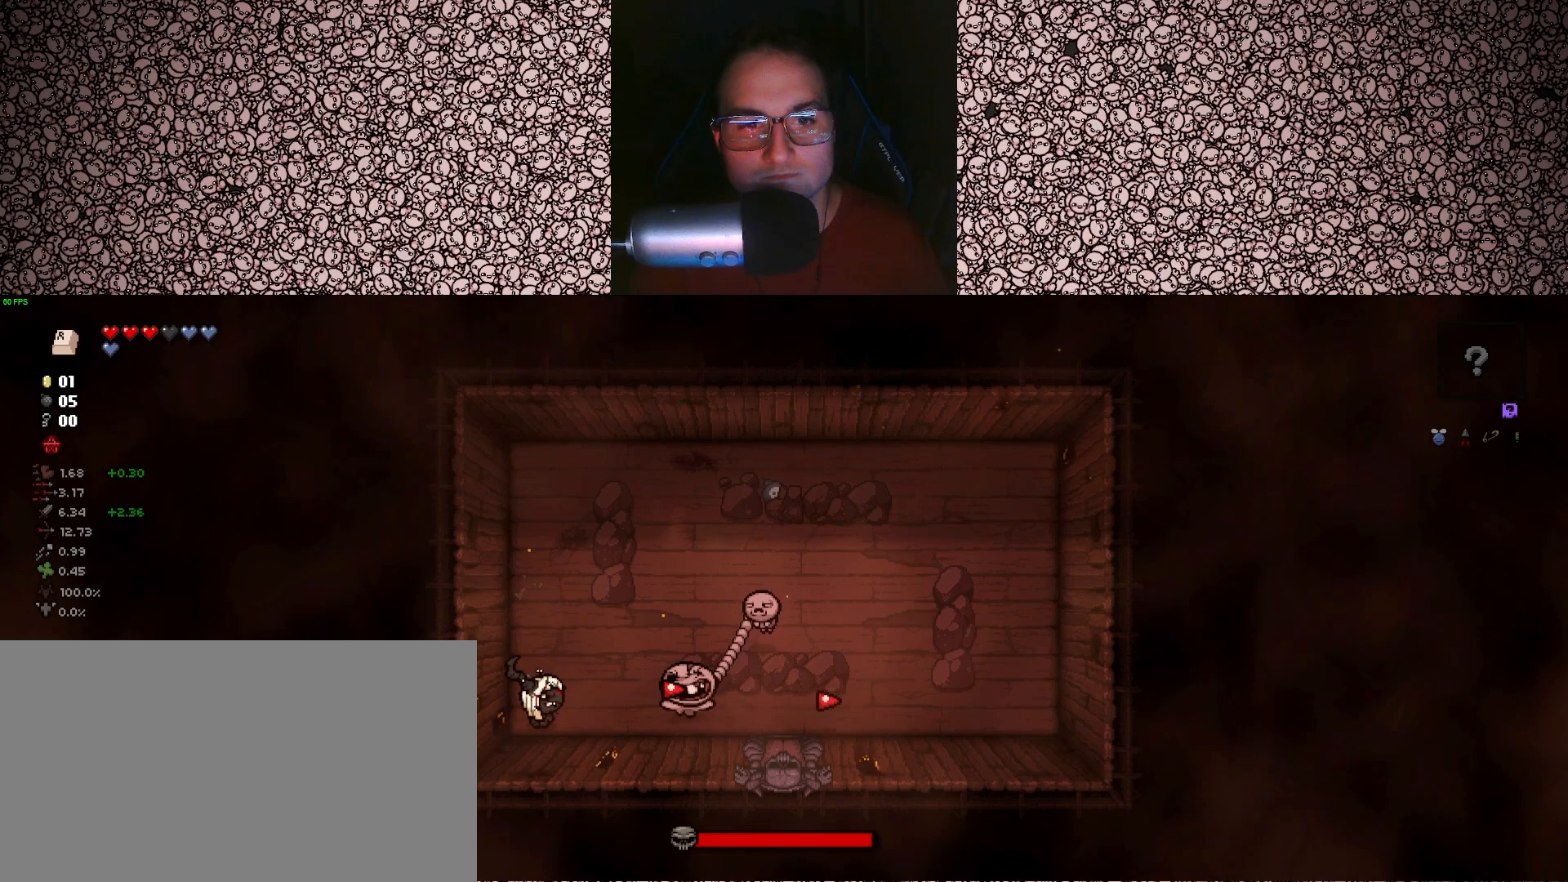
{"keys": ["down", "right", "w"], "events": [[50, "a", "up"], [67, "w", "up"], [300, "w", "down"], [400, "down", "down"]]}
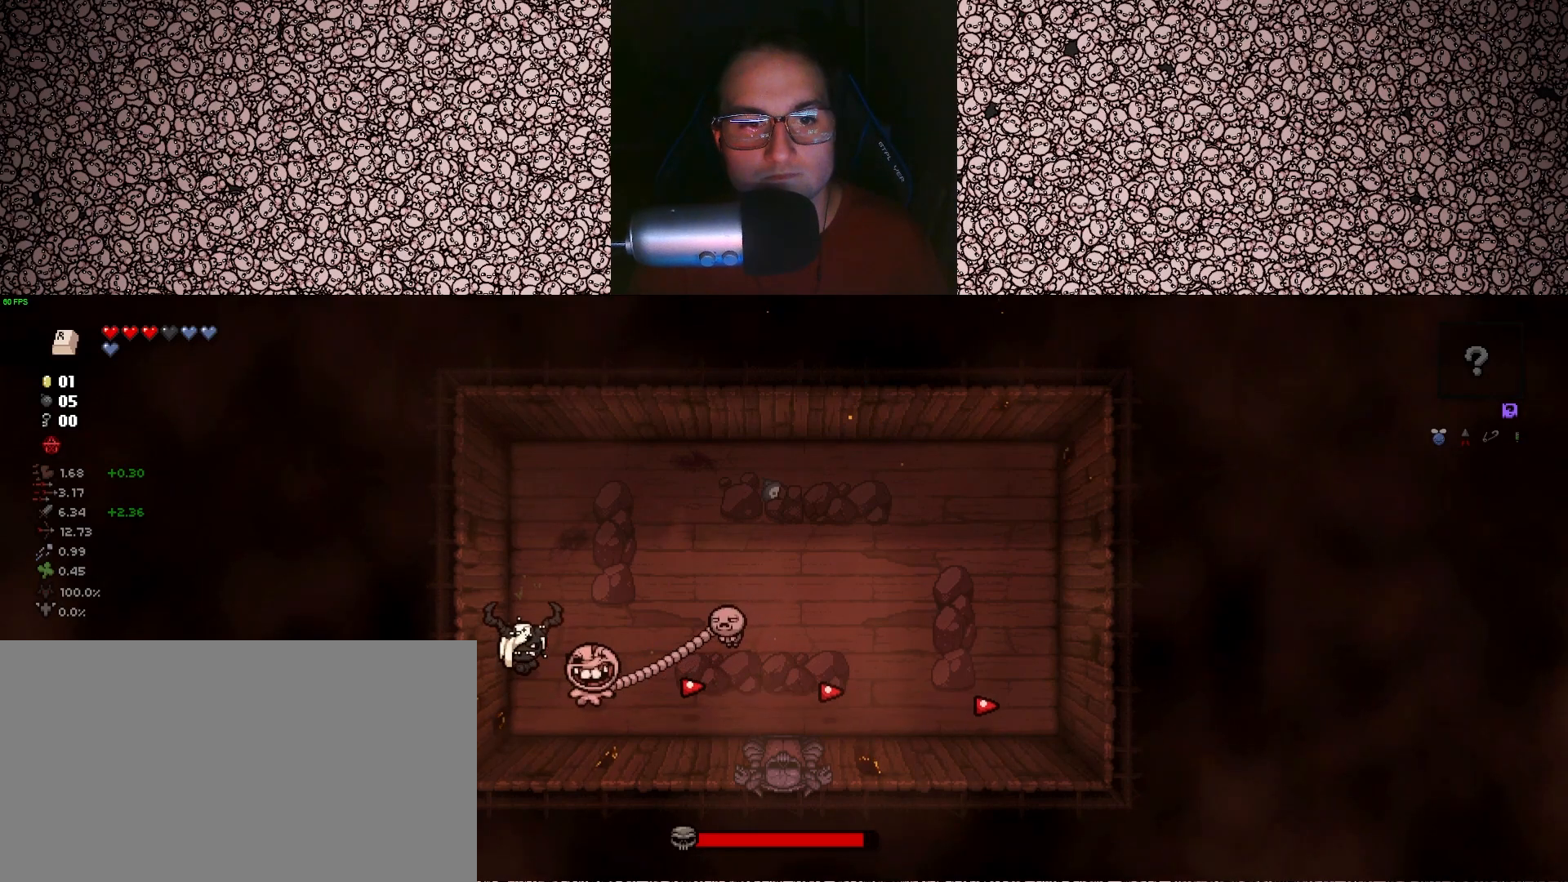
{"keys": ["down", "w"], "events": [[17, "right", "up"], [150, "d", "down"], [233, "d", "up"], [317, "w", "up"], [450, "w", "down"]]}
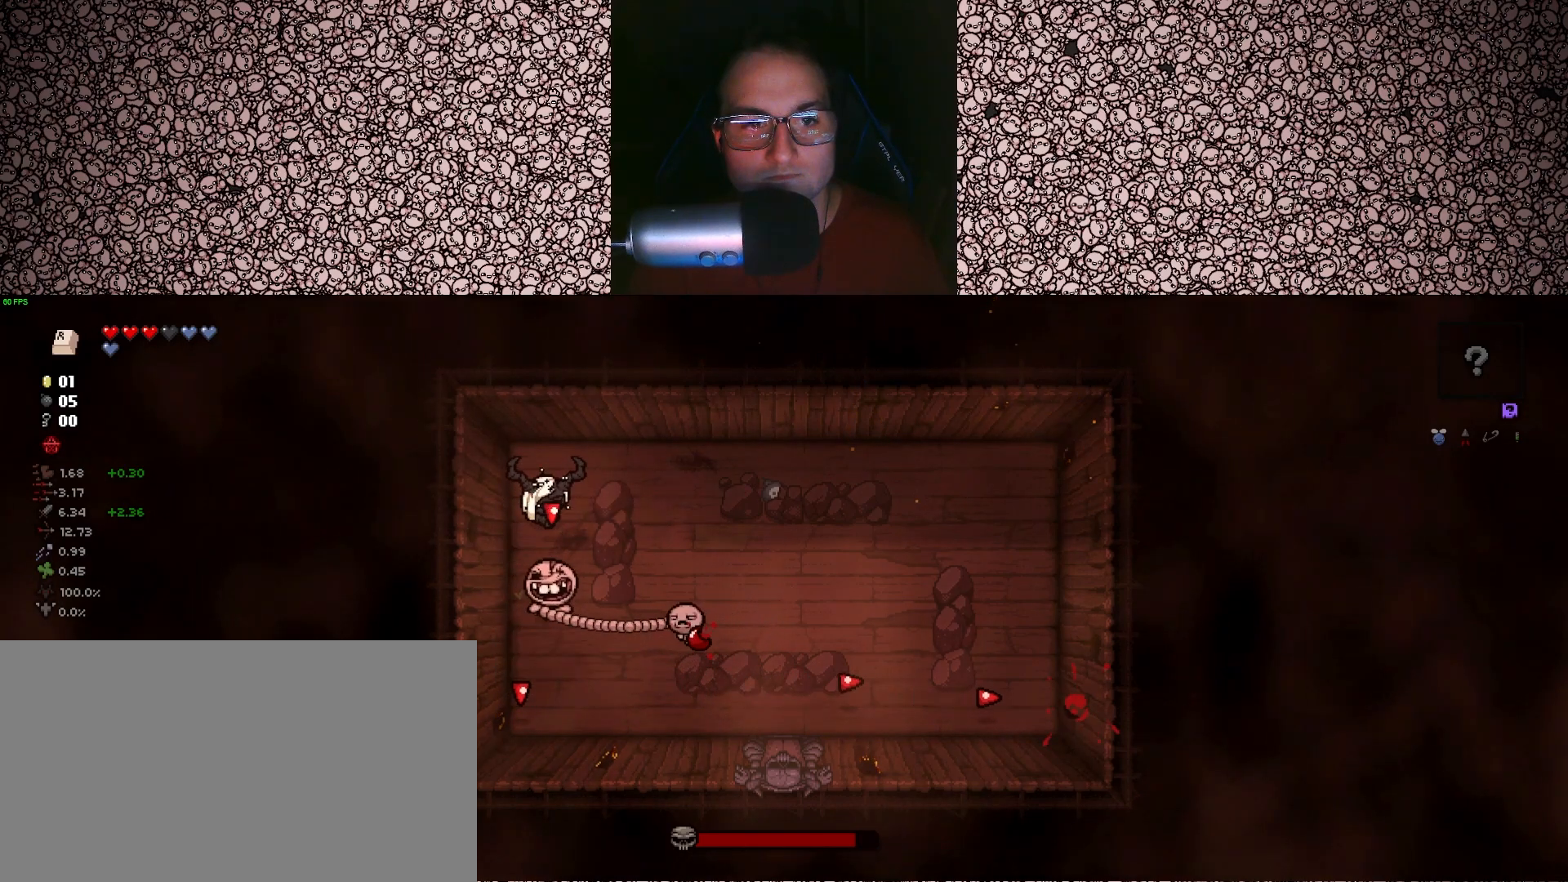
{"keys": ["d", "down", "left"], "events": [[117, "w", "up"], [250, "w", "down"], [383, "d", "down"], [483, "left", "down"], [500, "w", "up"]]}
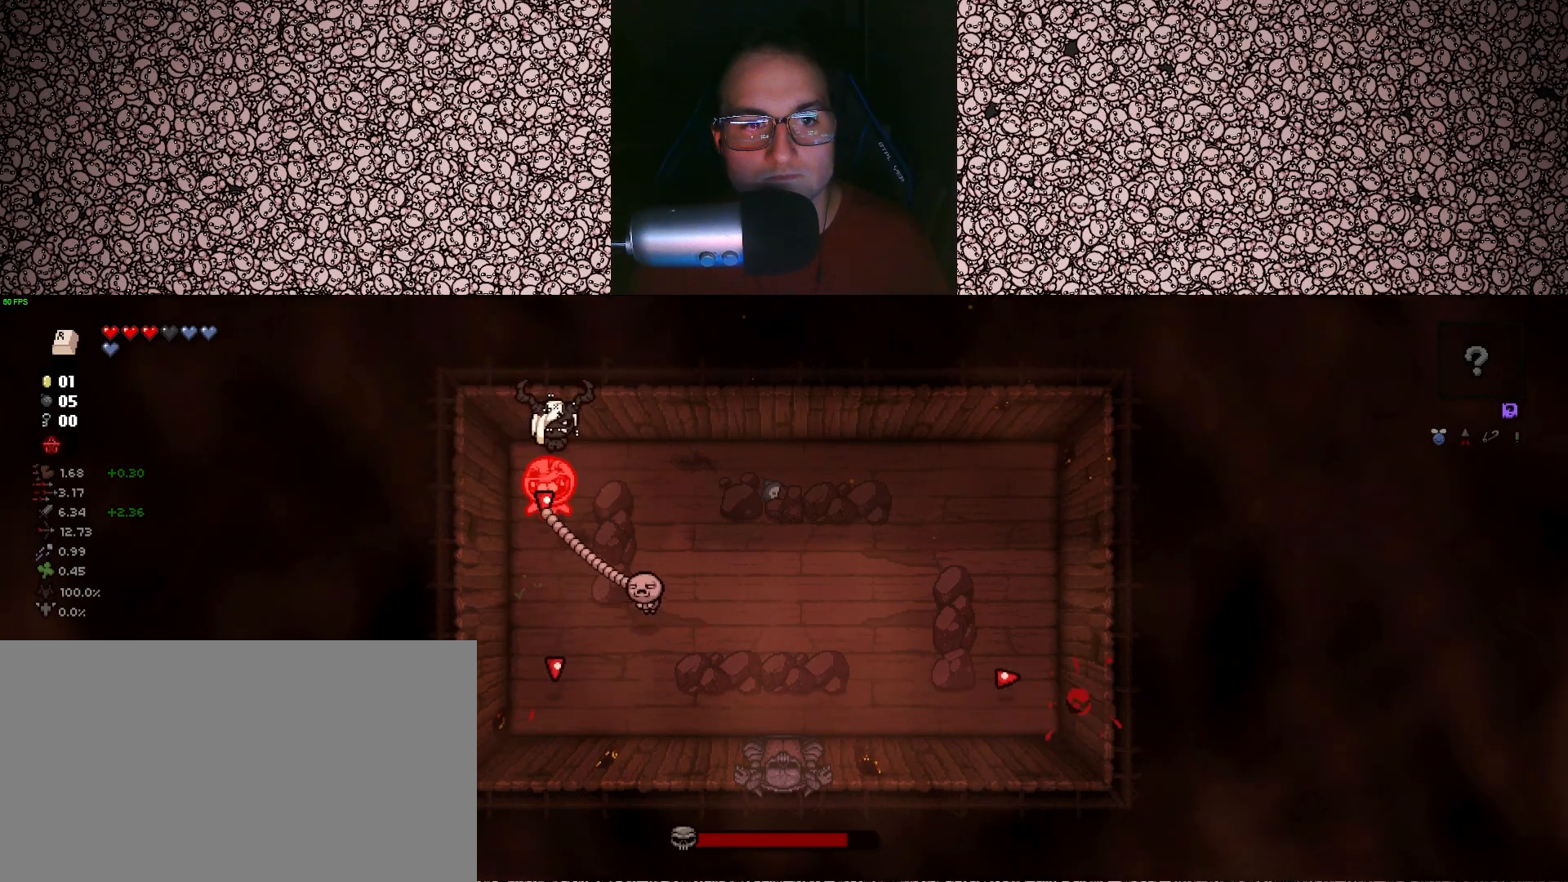
{"keys": ["d", "left"], "events": [[33, "down", "up"]]}
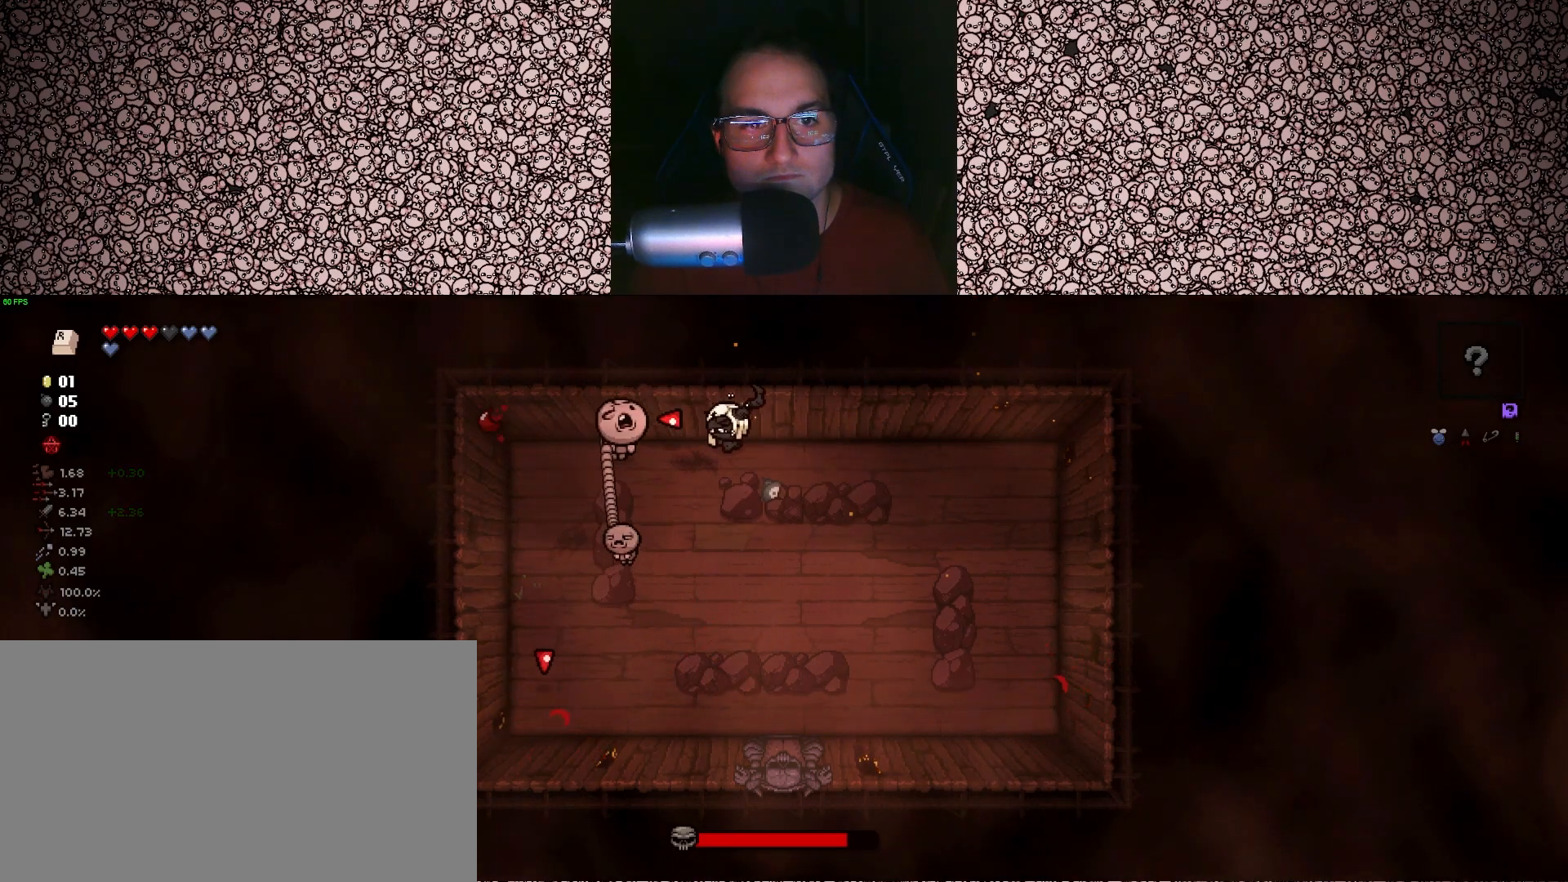
{"keys": ["left"], "events": [[50, "s", "down"], [100, "d", "up"], [133, "s", "up"], [383, "w", "down"], [400, "a", "down"], [450, "w", "up"], [467, "a", "up"]]}
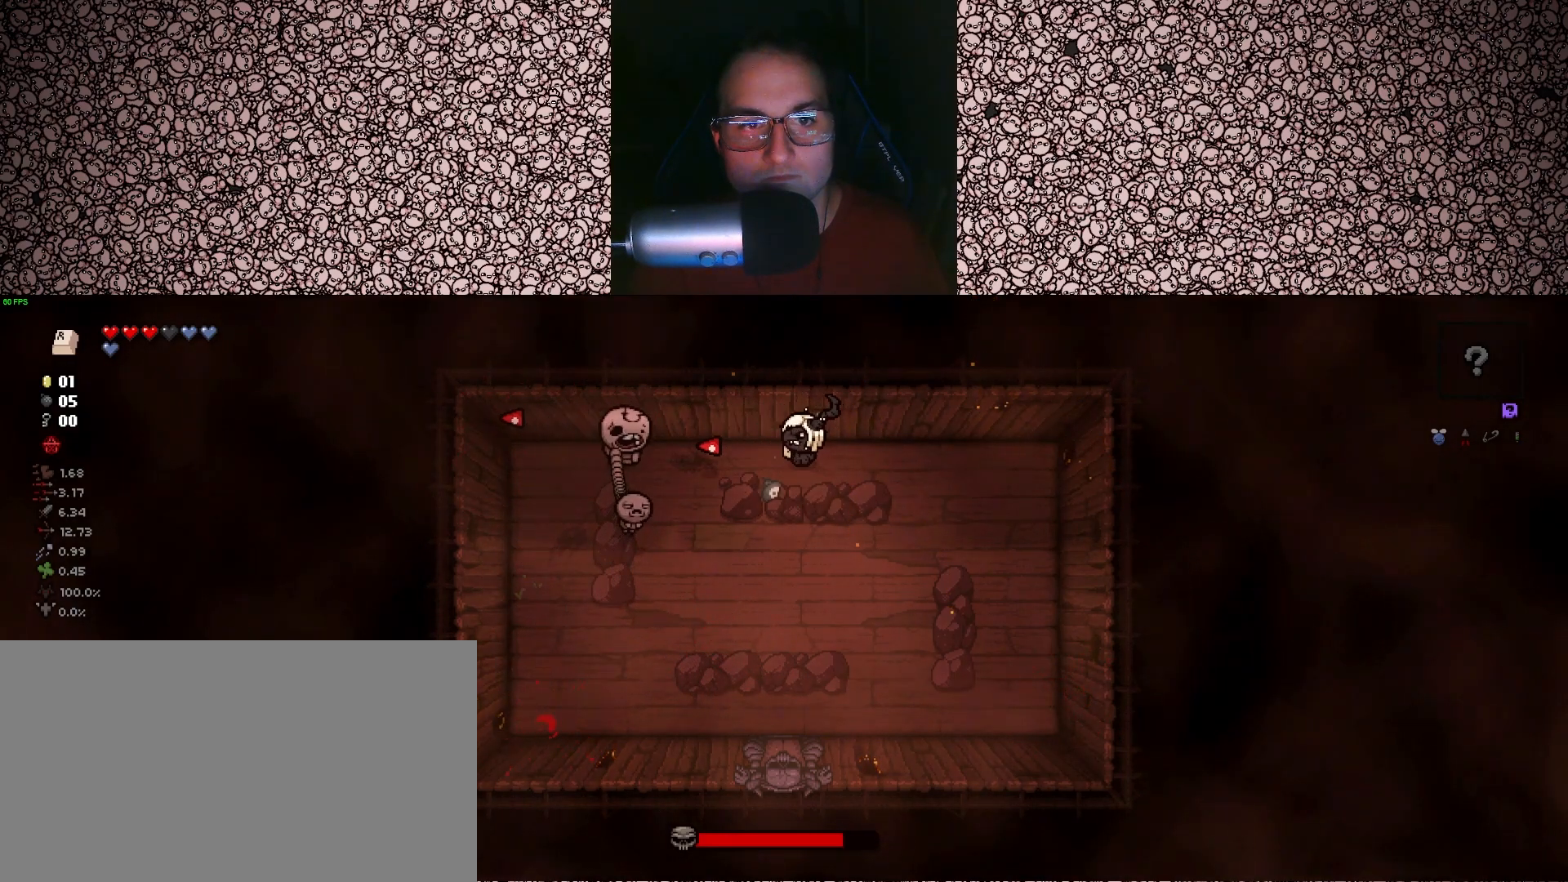
{"keys": ["d", "left"], "events": [[133, "d", "down"], [217, "d", "up"], [433, "d", "down"]]}
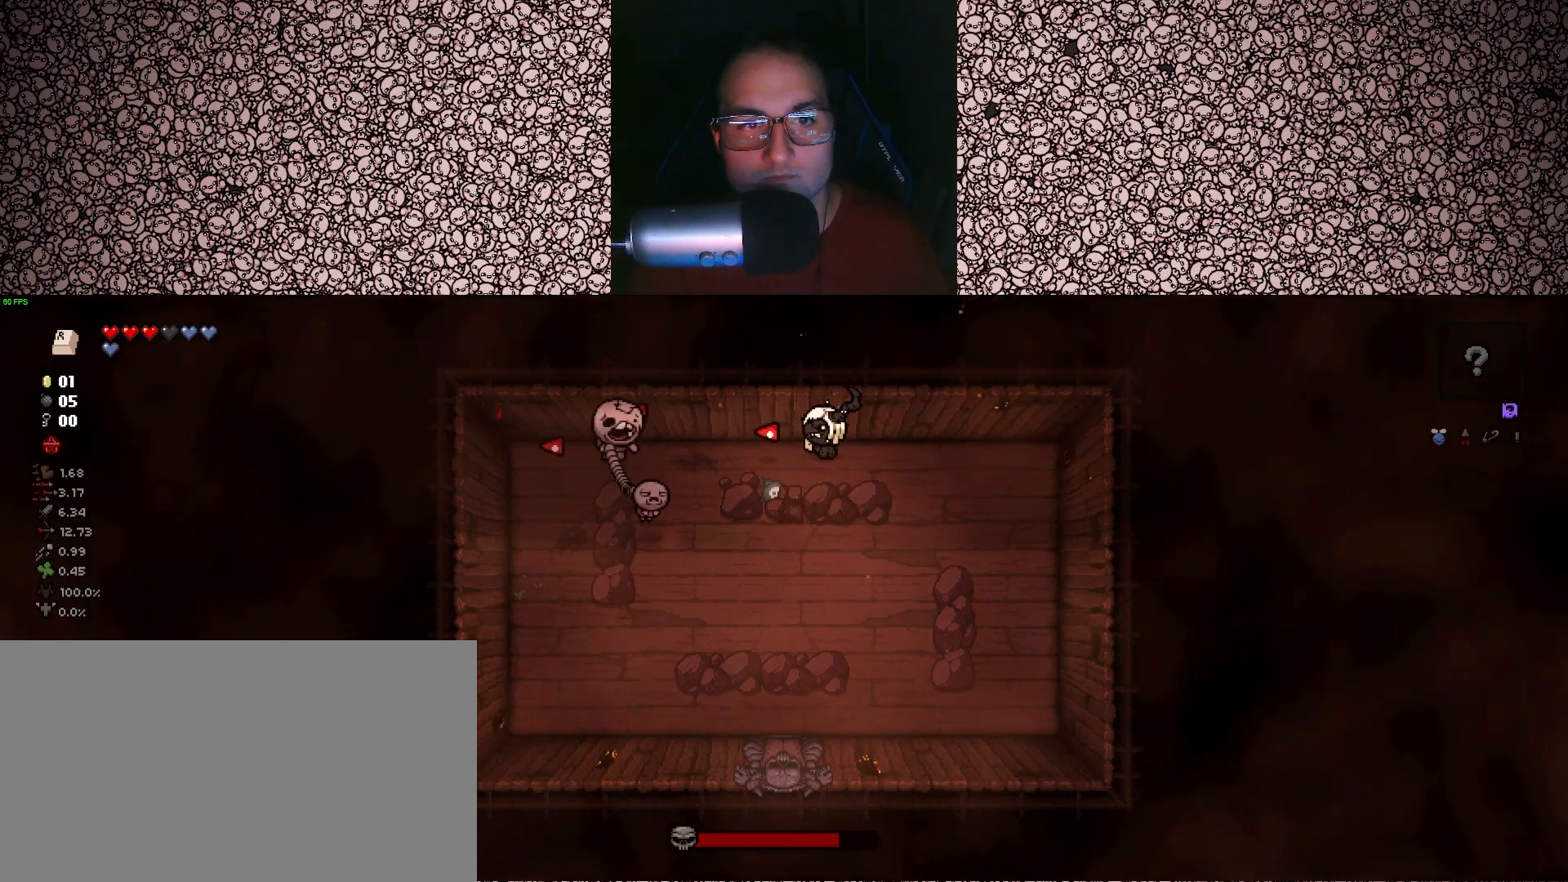
{"keys": ["d", "left", "s"], "events": [[33, "d", "up"], [217, "s", "down"], [233, "a", "down"], [267, "s", "up"], [300, "a", "up"], [483, "s", "down"], [500, "d", "down"]]}
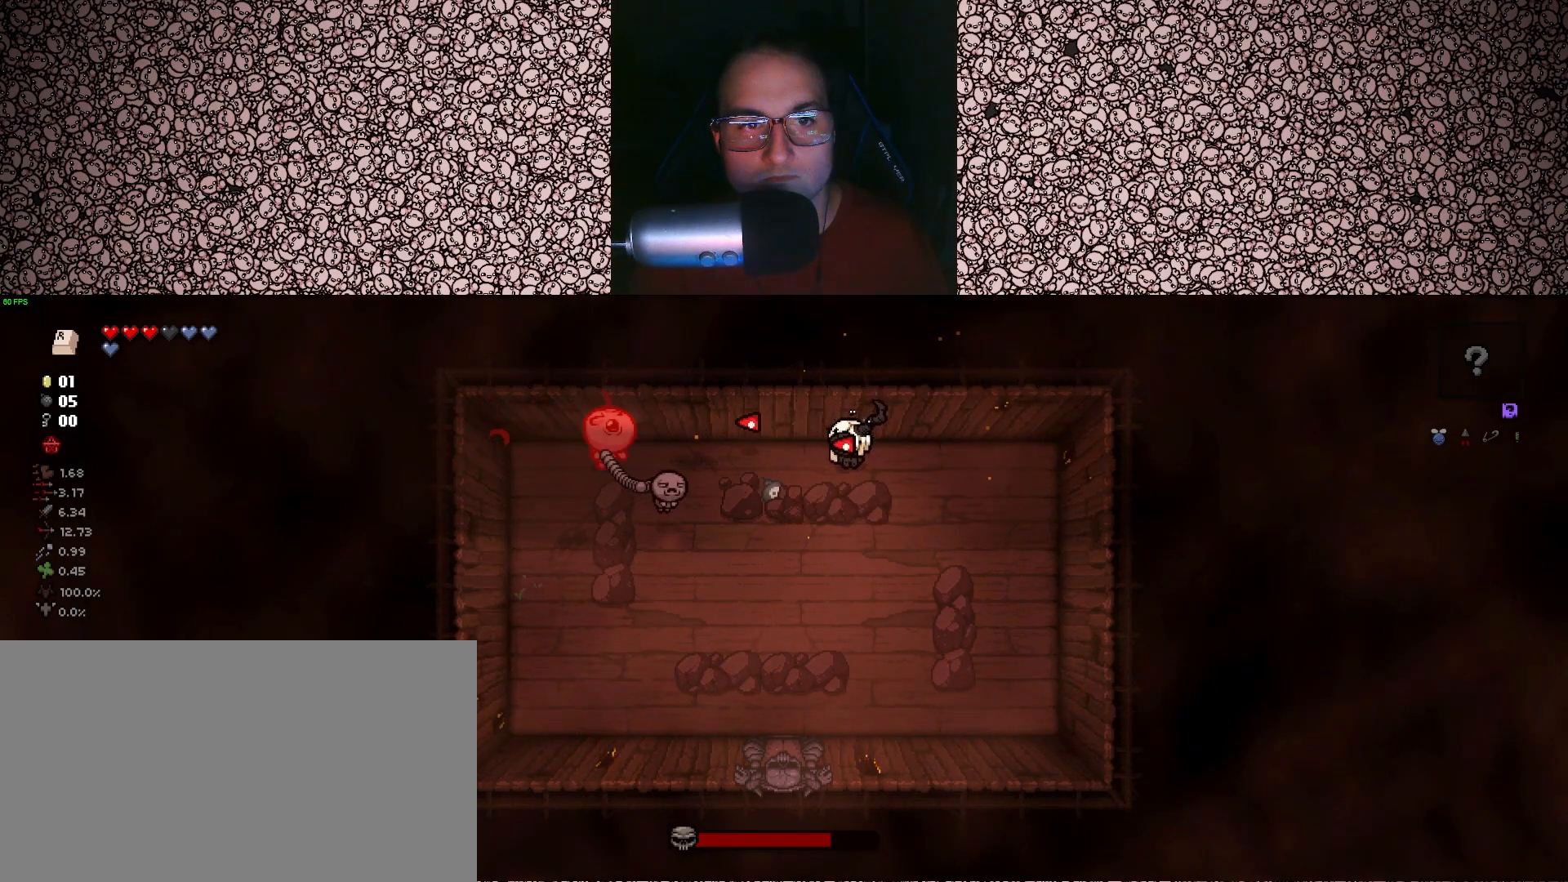
{"keys": ["left"], "events": [[50, "s", "up"], [67, "d", "up"]]}
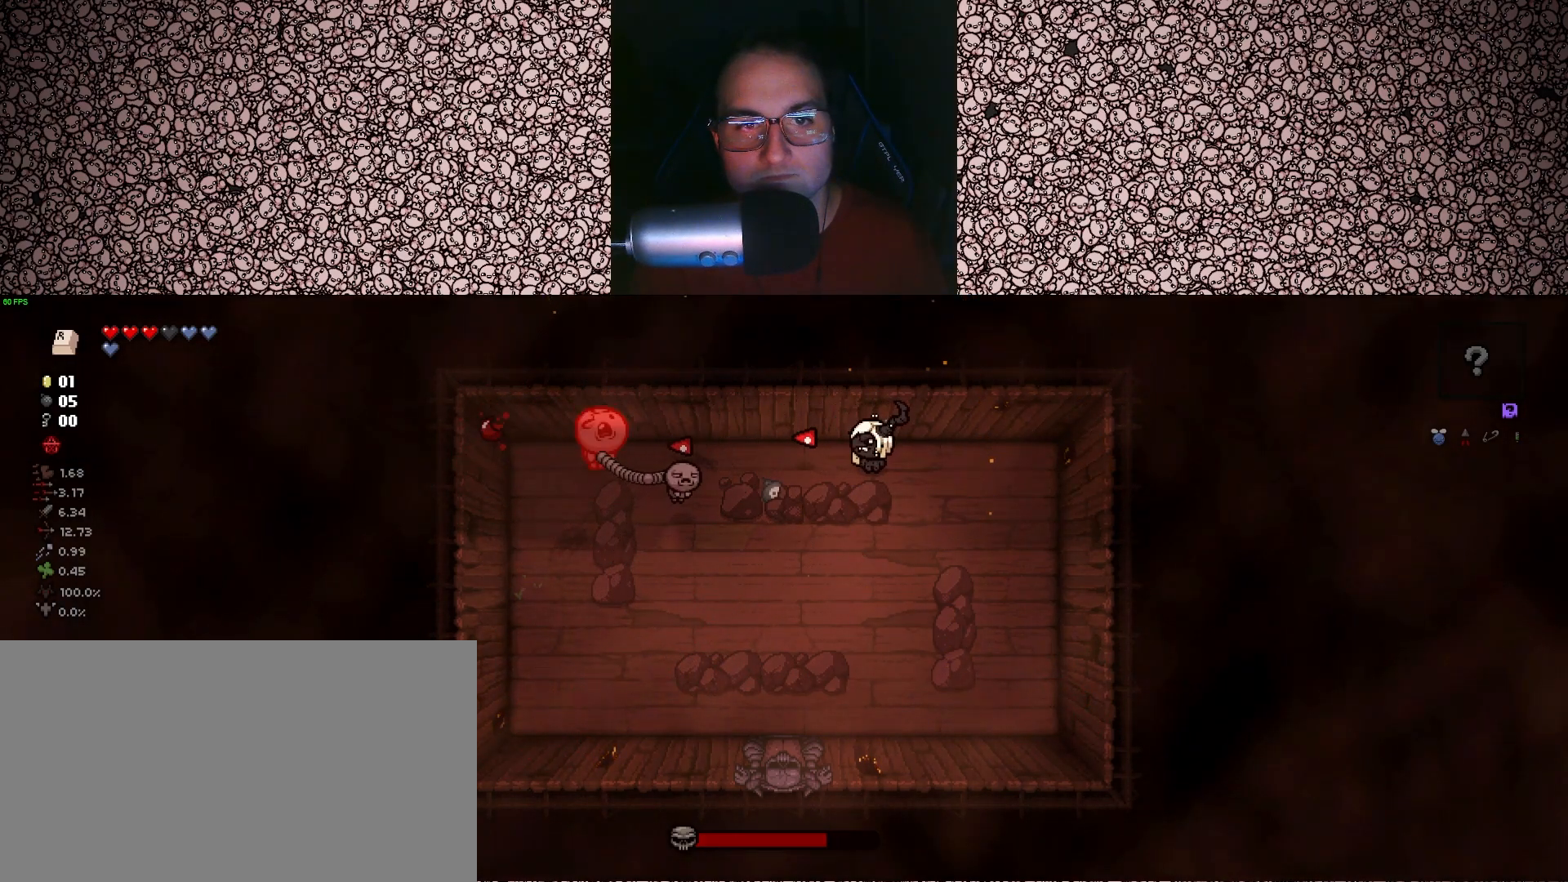
{"keys": ["left"], "events": [[100, "a", "down"], [167, "a", "up"], [383, "s", "down"], [417, "s", "up"]]}
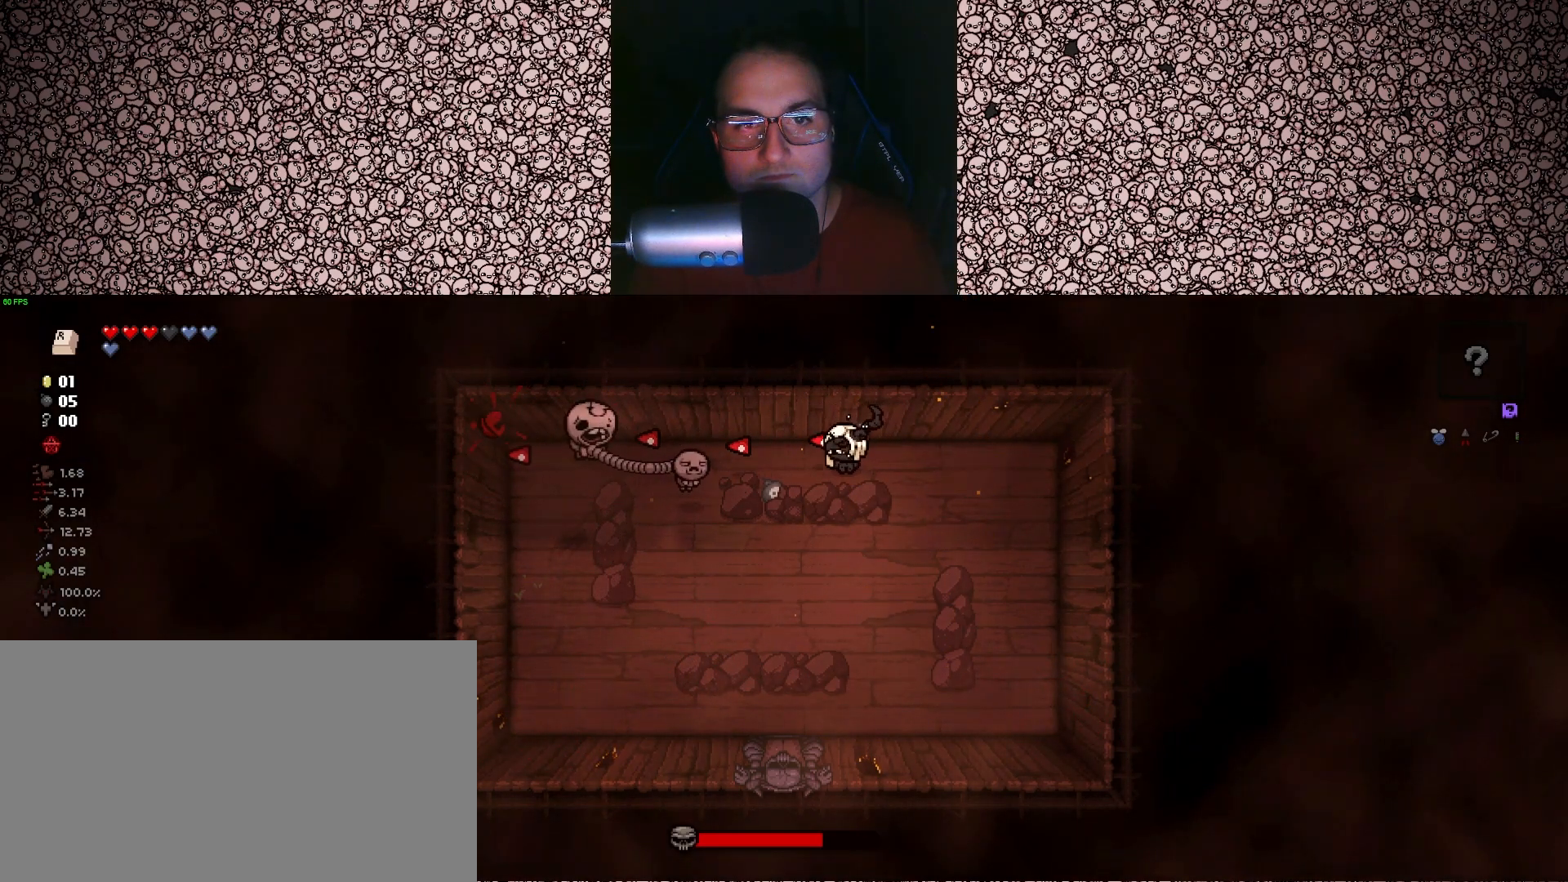
{"keys": ["left"], "events": [[150, "s", "down"], [217, "d", "down"], [233, "s", "up"], [250, "d", "up"]]}
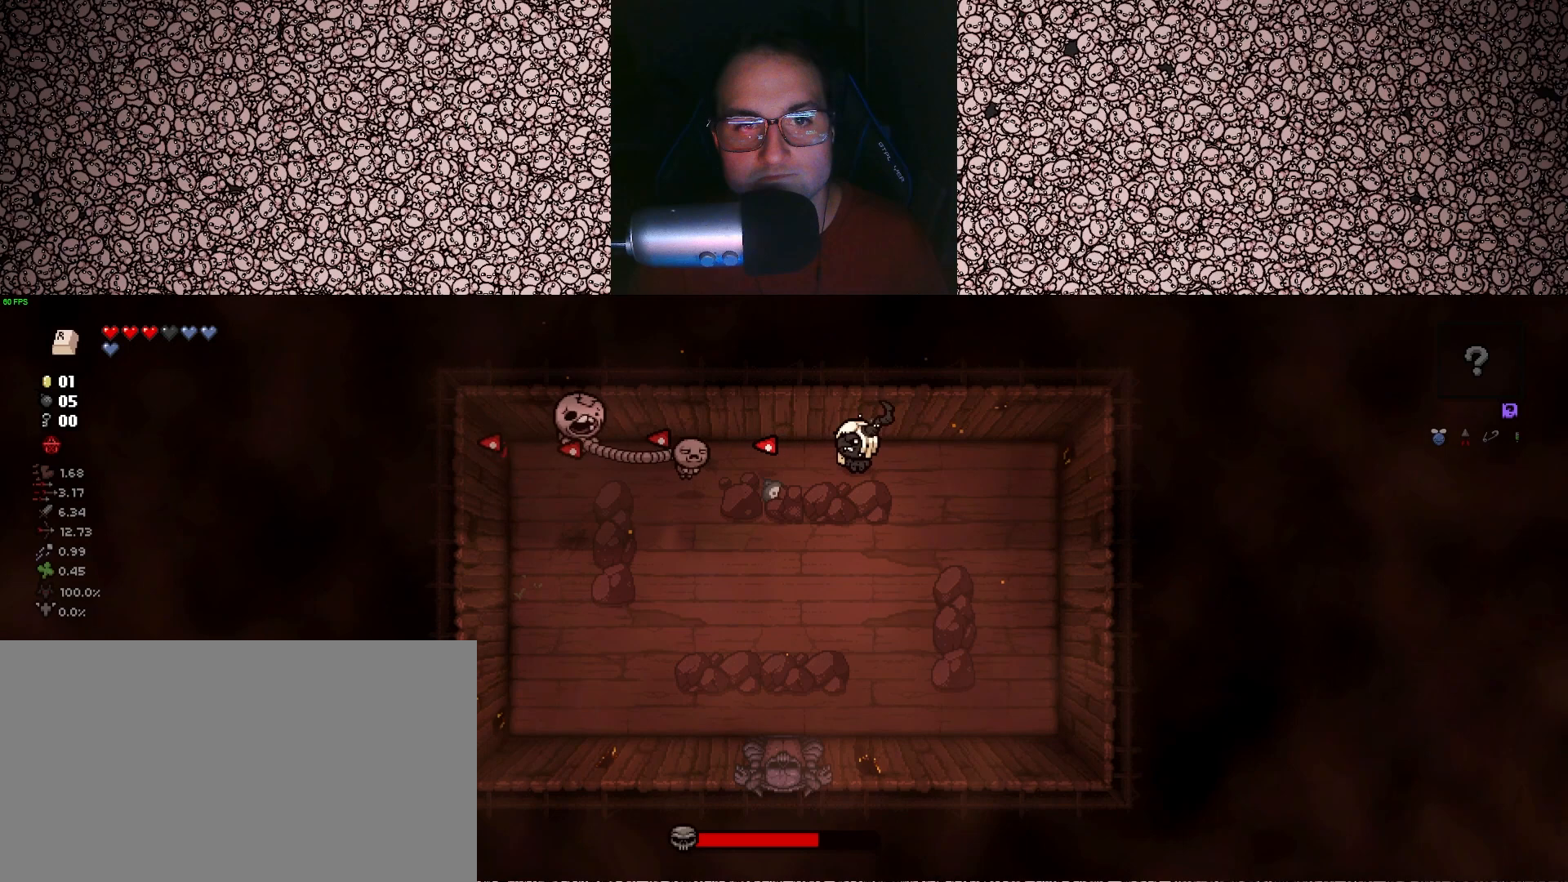
{"keys": ["left"], "events": []}
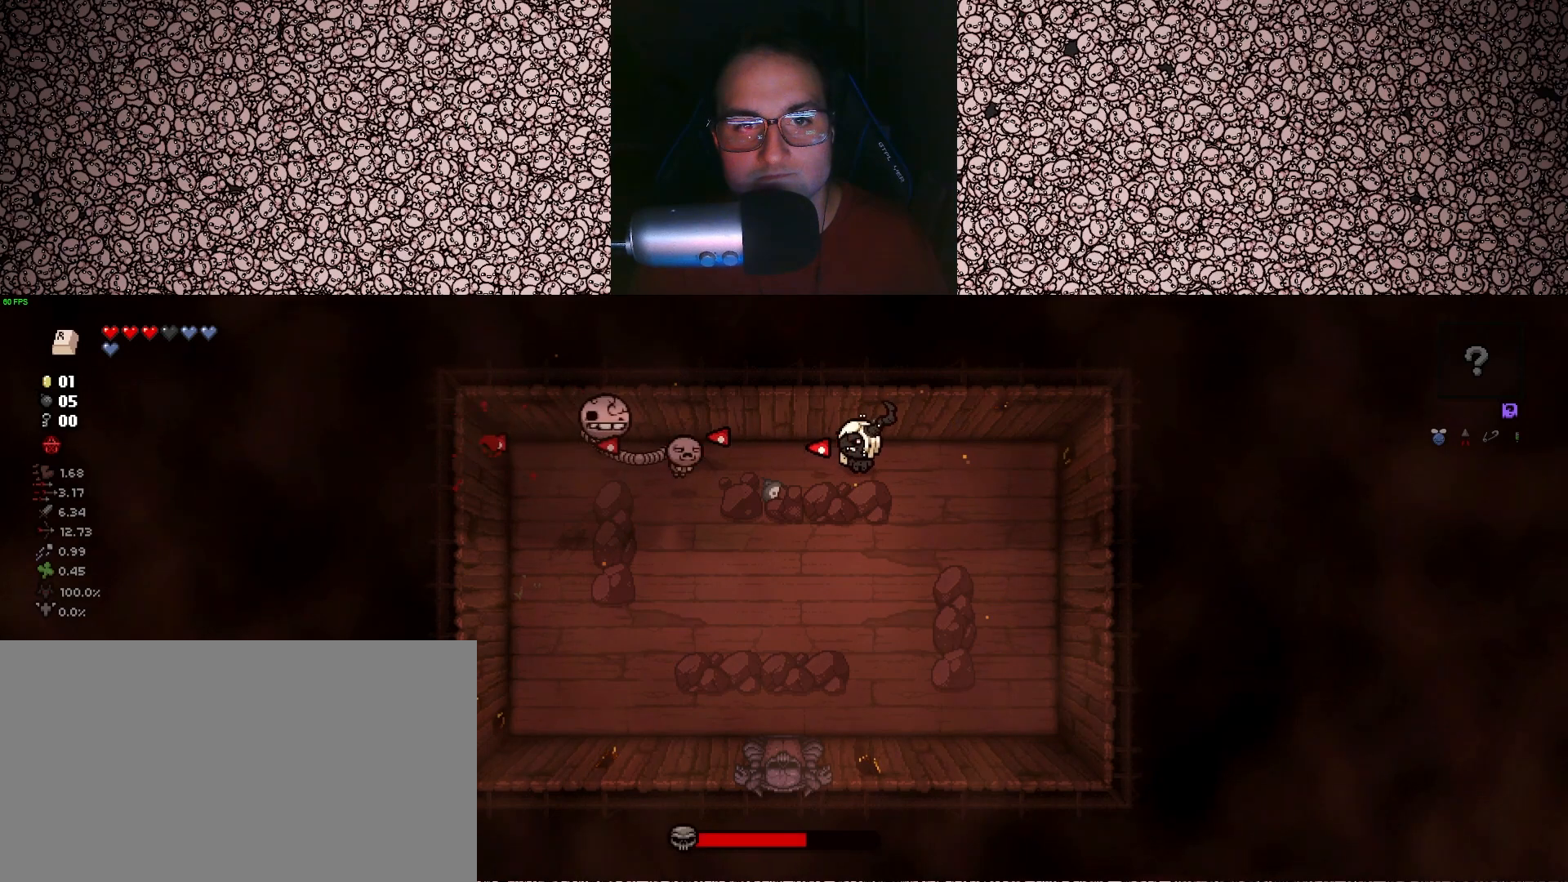
{"keys": ["left"], "events": []}
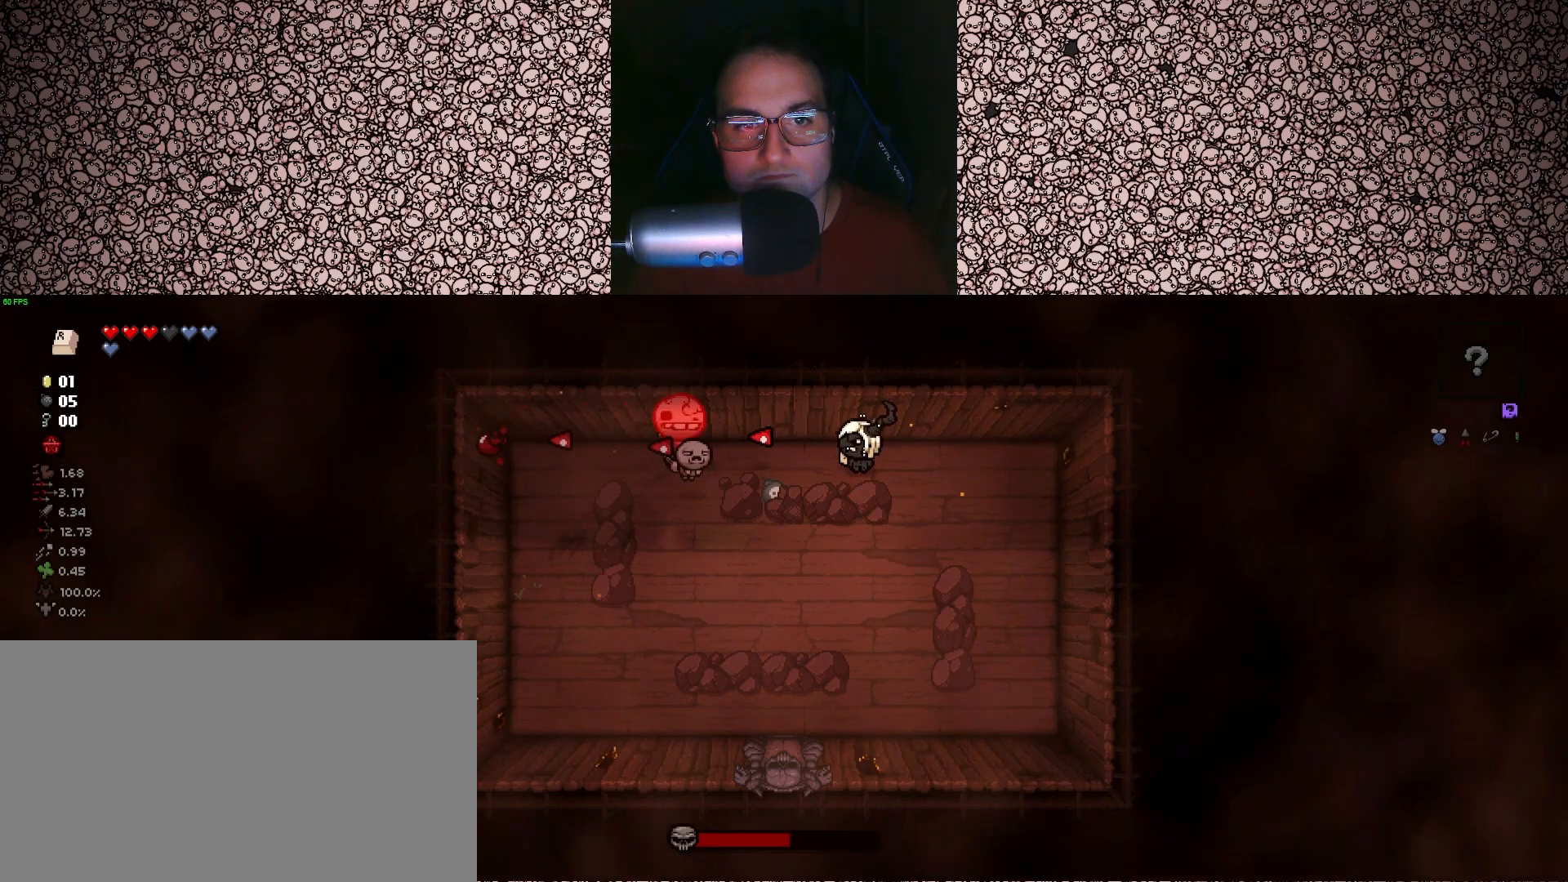
{"keys": ["d", "left"], "events": [[417, "d", "down"]]}
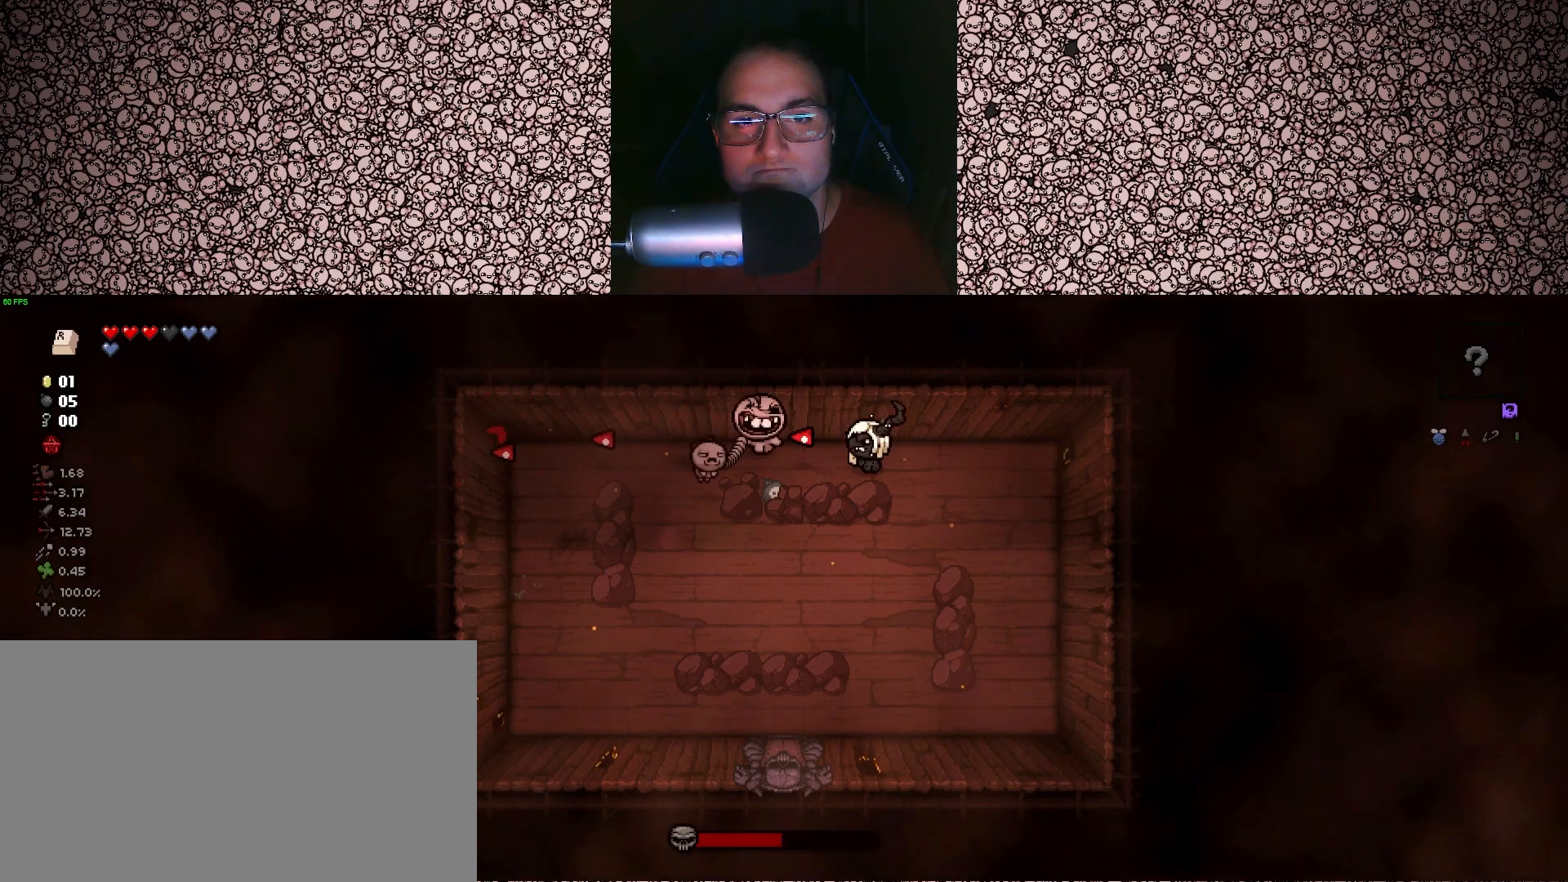
{"keys": ["left"], "events": [[33, "d", "up"], [183, "d", "down"], [283, "d", "up"], [417, "d", "down"], [500, "d", "up"]]}
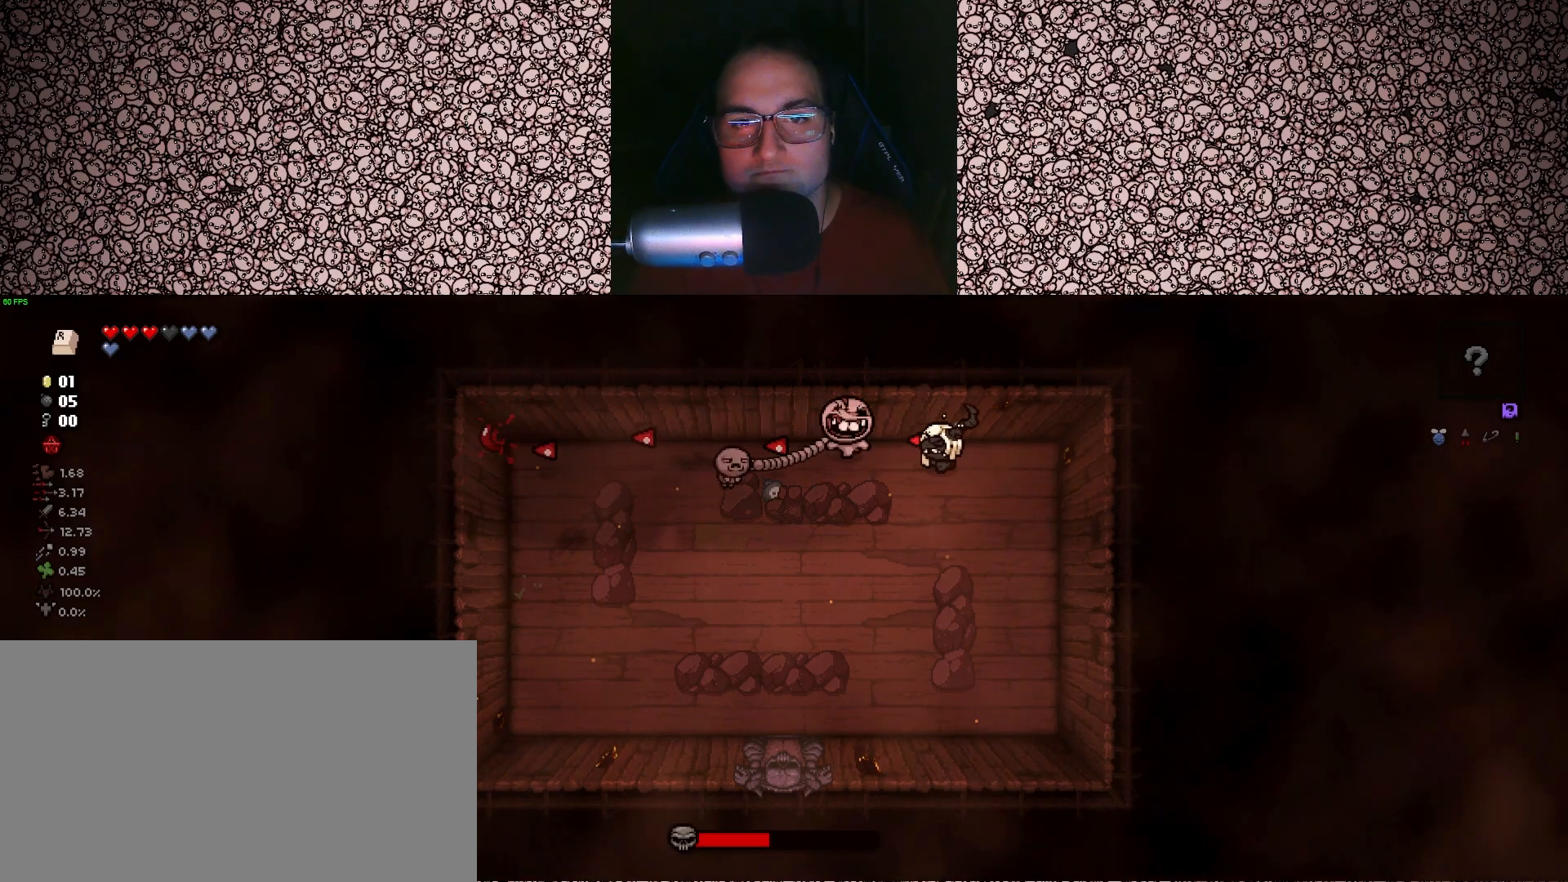
{"keys": ["left"], "events": [[133, "d", "down"], [233, "d", "up"], [333, "d", "down"], [433, "d", "up"]]}
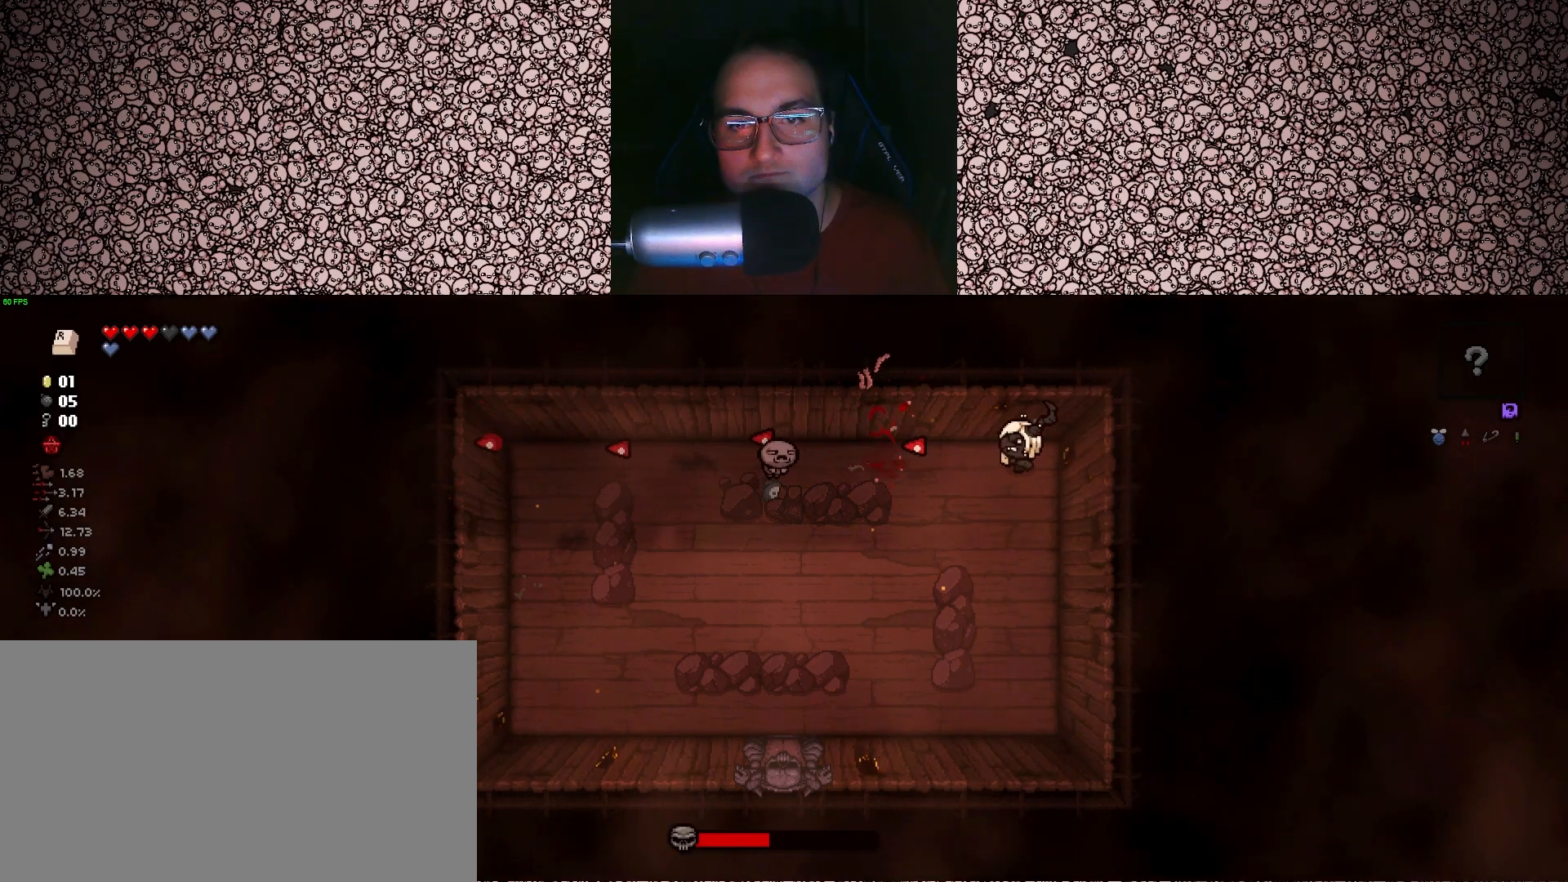
{"keys": ["left"], "events": []}
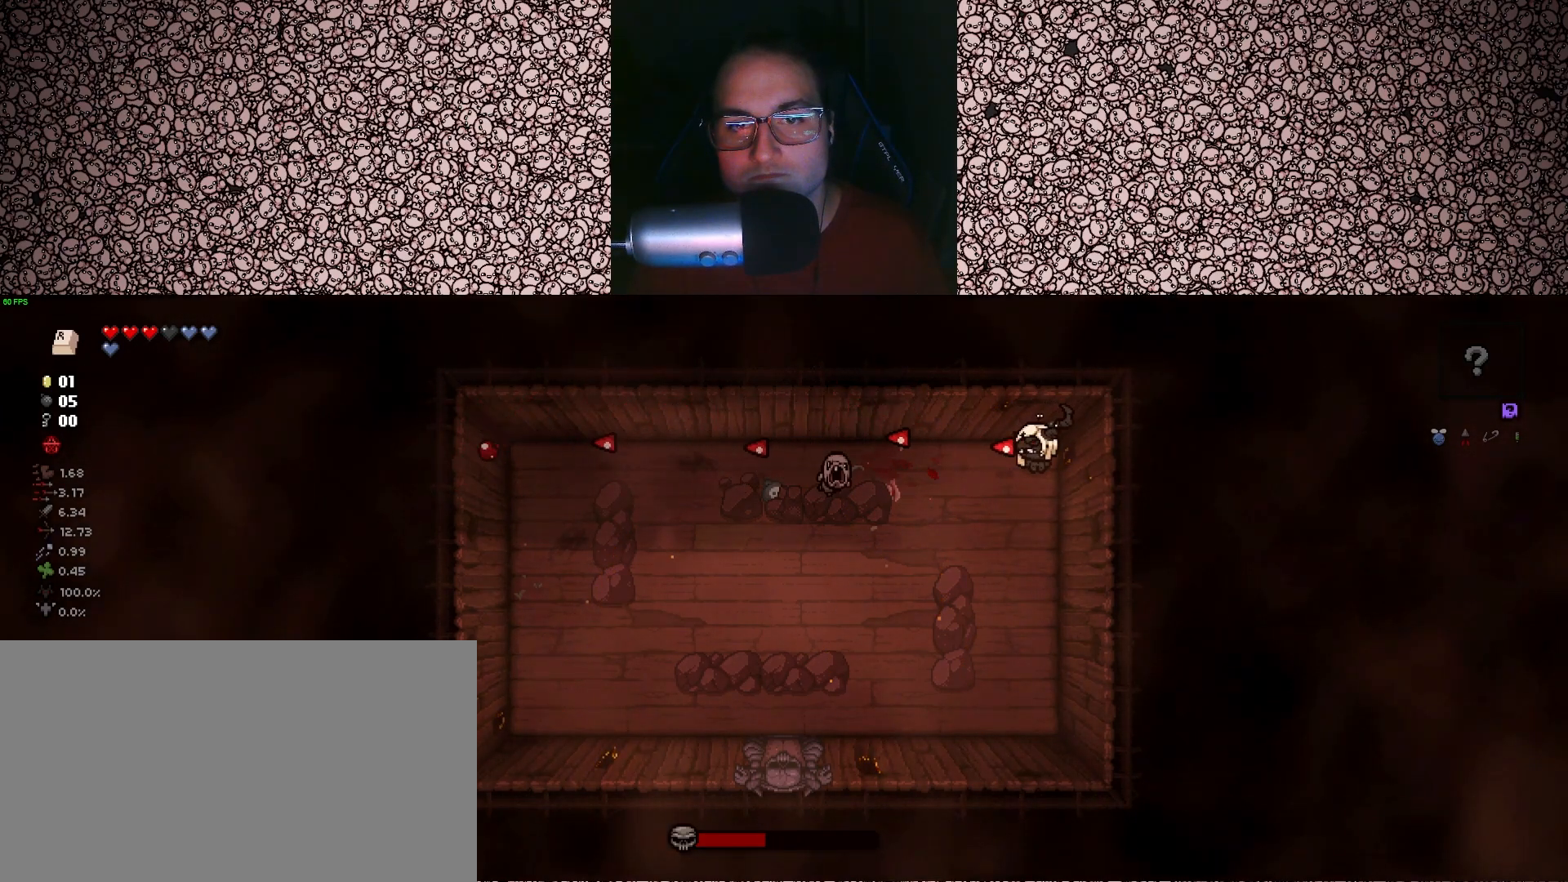
{"keys": ["left"], "events": [[33, "s", "down"], [100, "s", "up"], [333, "s", "down"], [417, "s", "up"]]}